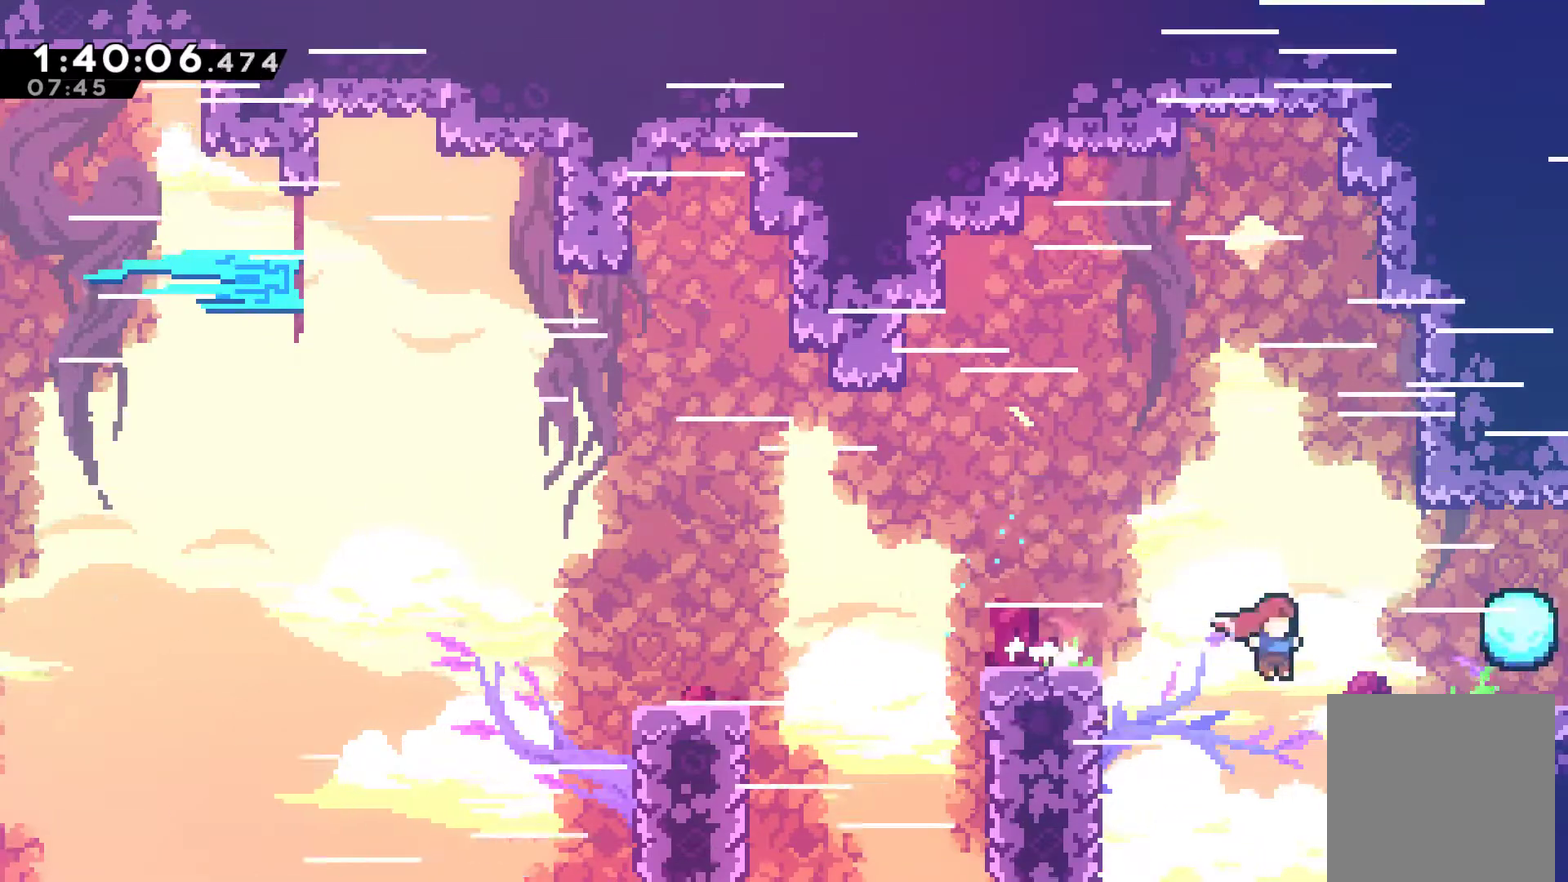
Gameplay with a controller (Xbox layout); each line is a JSON object with the inputs held at the frame after it. "events" lists button and stick changes between this image and that frame as [ms after this image, input, new state], when the widget could be followed in between.
{"buttons": ["A", "DPAD_RIGHT"], "left_stick": "center", "right_stick": "center"}
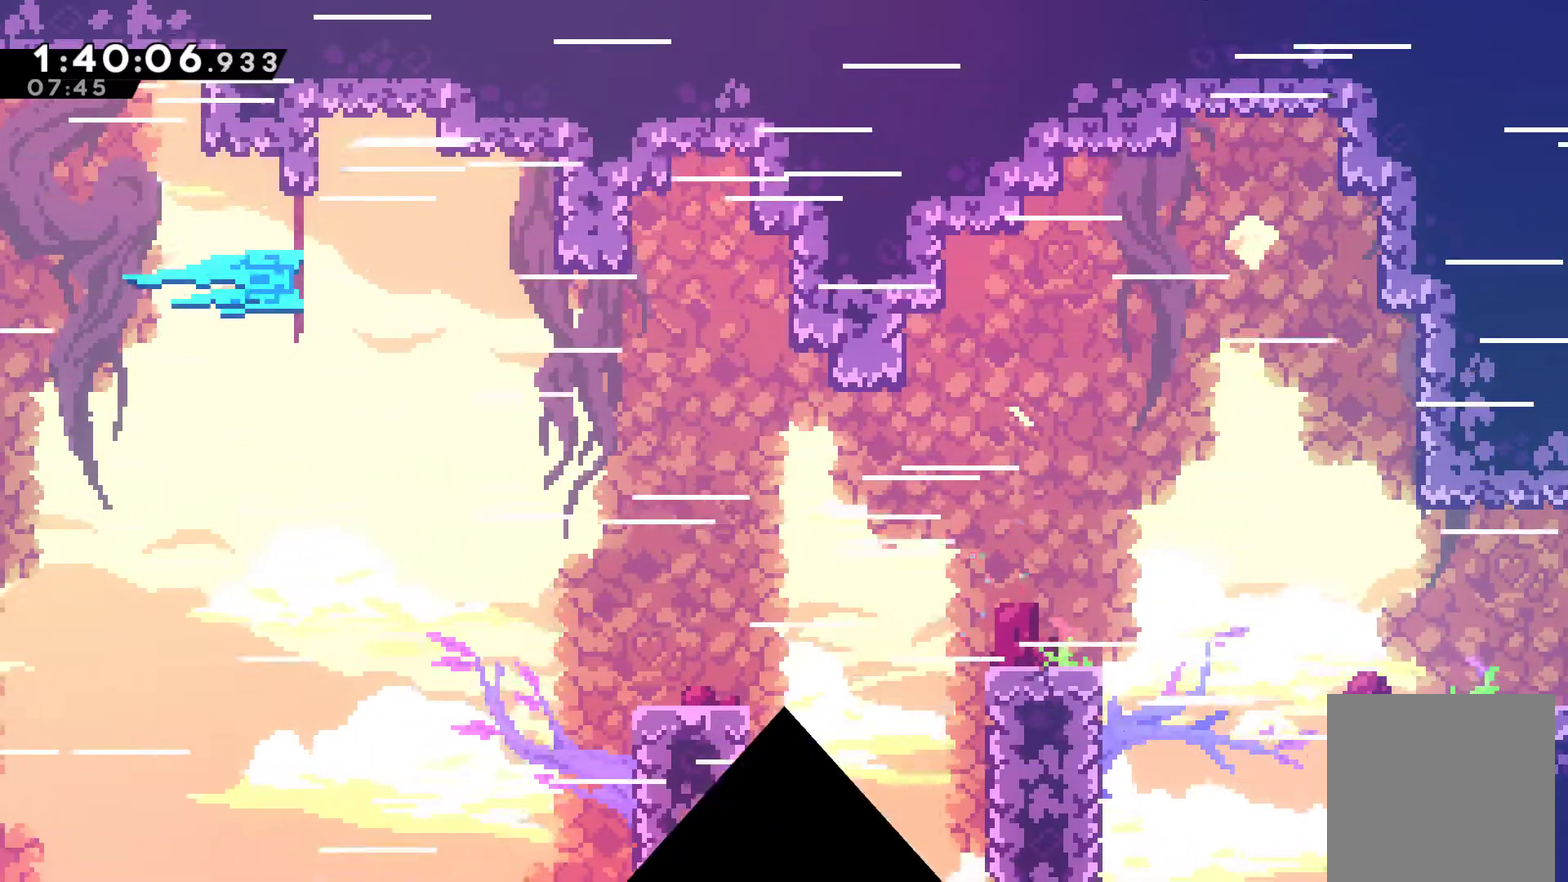
{"buttons": ["A"], "left_stick": "center", "right_stick": "center", "events": [[67, "A", "up"], [100, "DPAD_RIGHT", "up"], [133, "A", "down"], [200, "A", "up"], [300, "A", "down"], [400, "A", "up"], [467, "A", "down"]]}
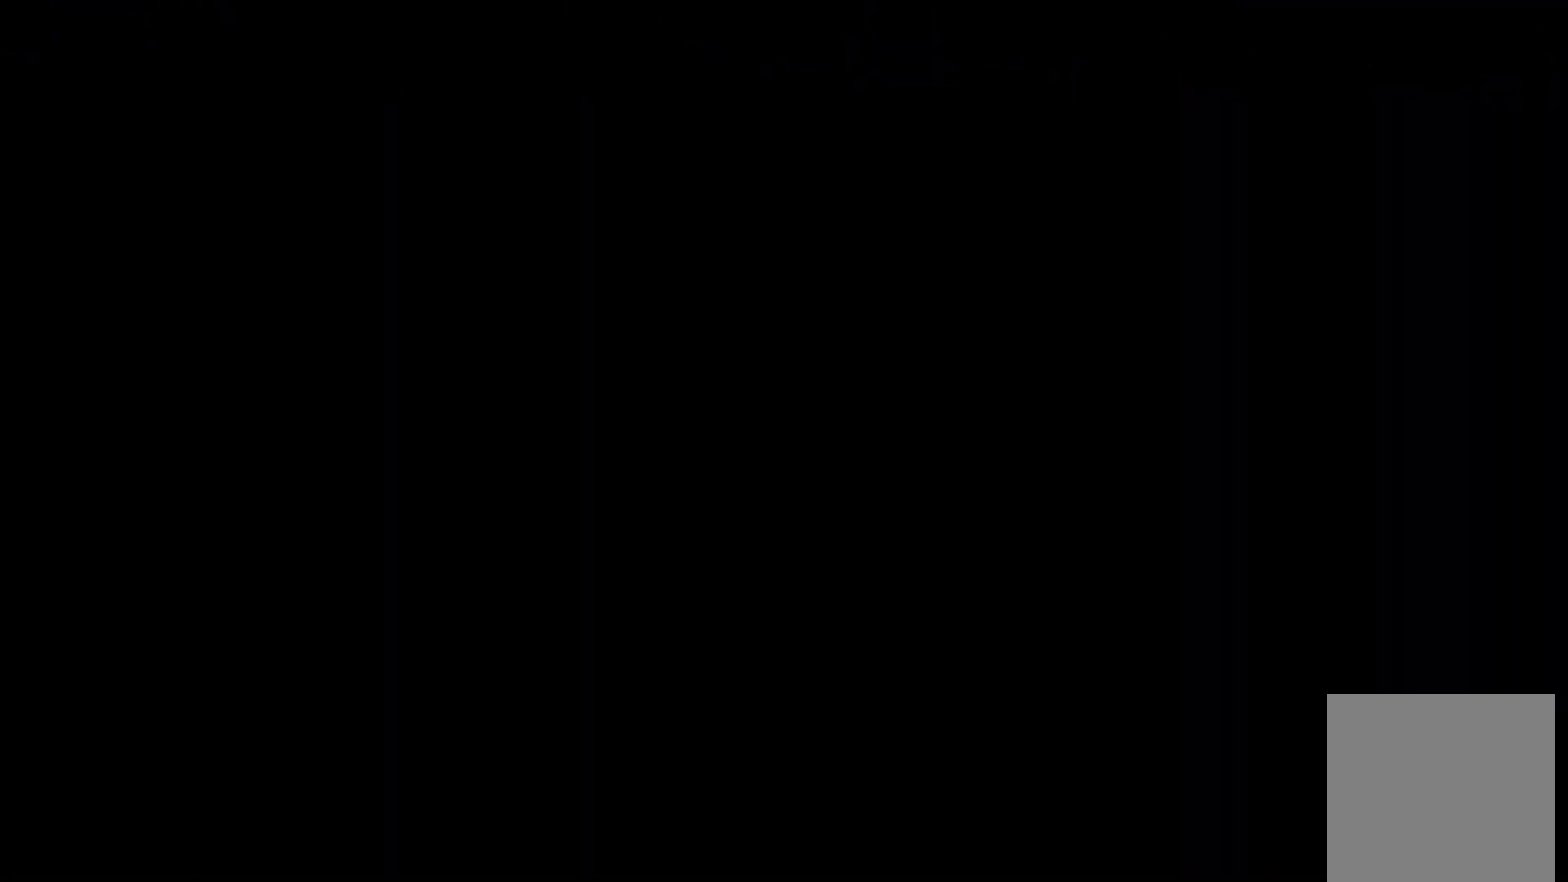
{"buttons": ["DPAD_RIGHT"], "left_stick": "center", "right_stick": "center", "events": [[33, "DPAD_RIGHT", "down"], [67, "A", "up"]]}
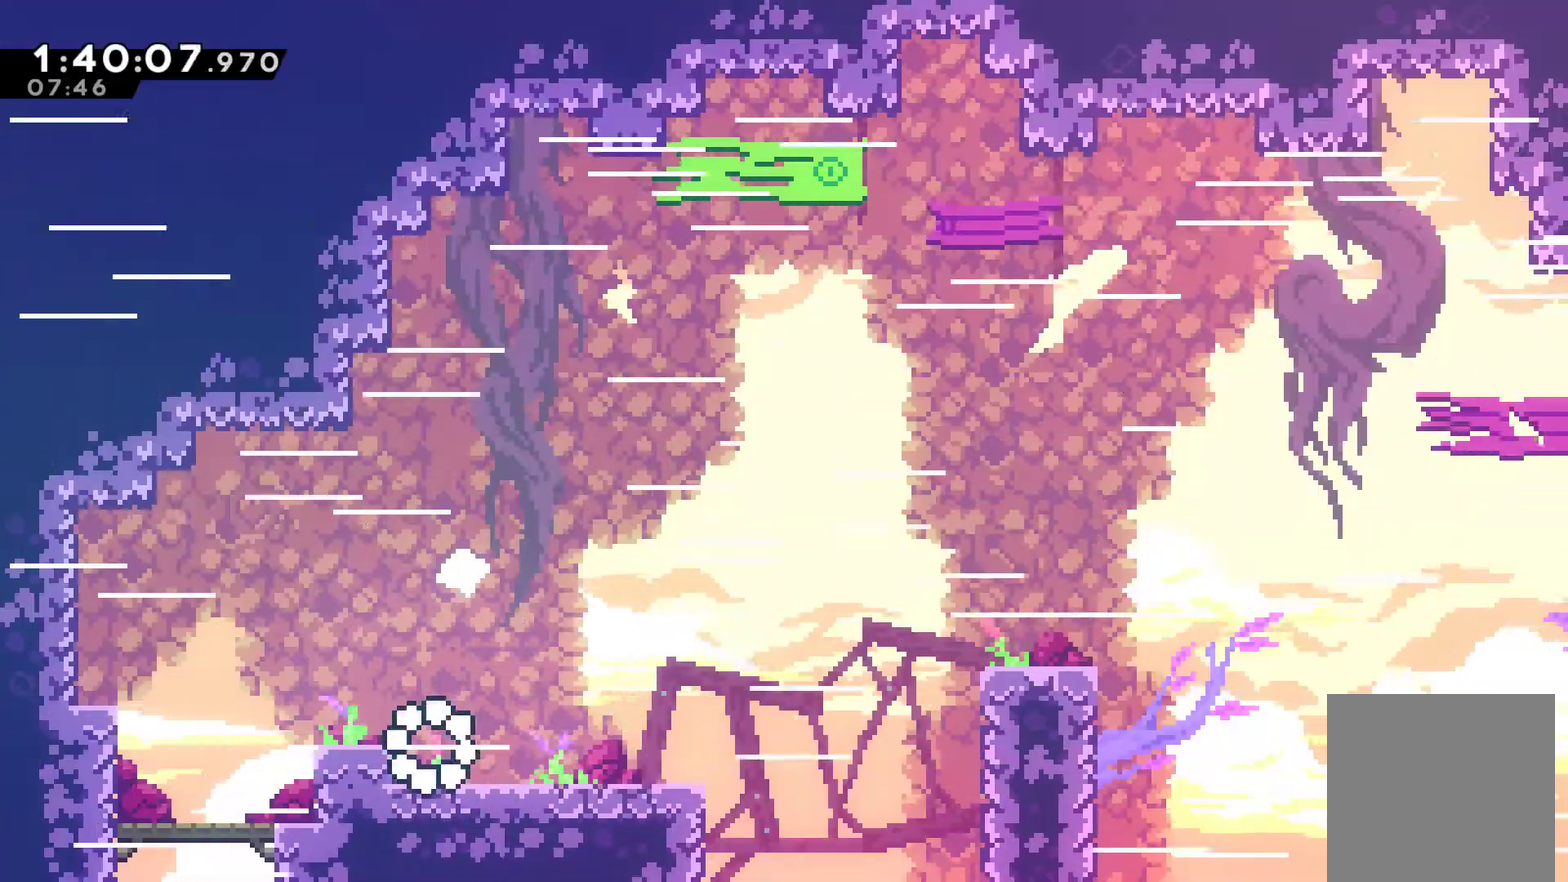
{"buttons": ["A", "X", "DPAD_RIGHT"], "left_stick": "center", "right_stick": "center", "events": [[67, "A", "down"], [100, "DPAD_DOWN", "down"], [200, "A", "up"], [200, "X", "down"], [333, "DPAD_DOWN", "up"], [400, "A", "down"]]}
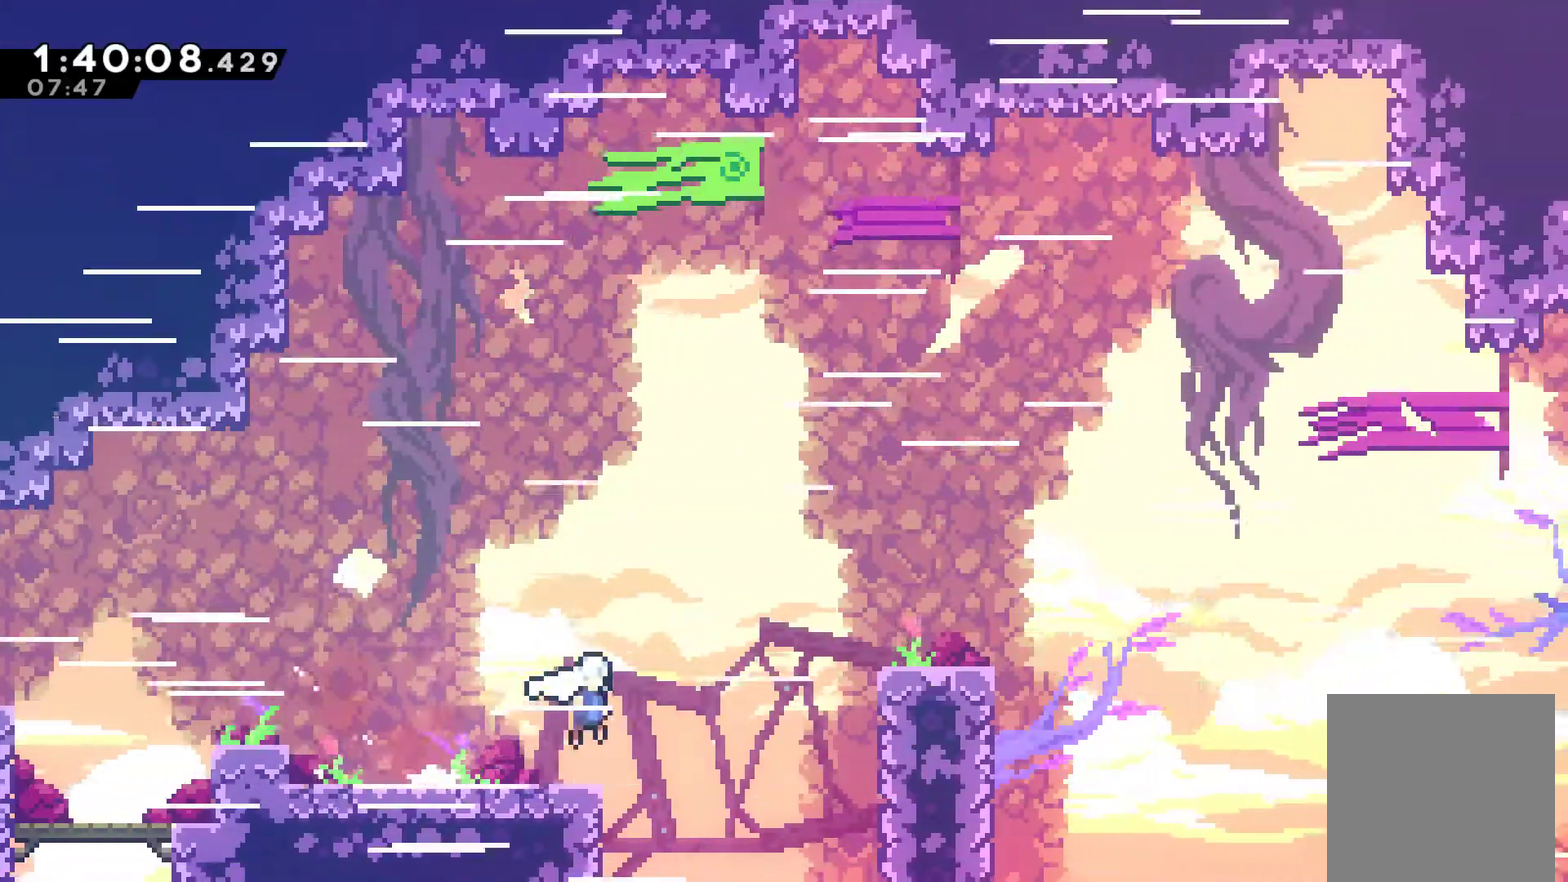
{"buttons": ["A", "R1", "DPAD_UP", "DPAD_RIGHT"], "left_stick": "center", "right_stick": "center", "events": [[267, "R1", "down"], [267, "X", "up"], [300, "A", "up"], [300, "DPAD_UP", "down"], [433, "A", "down"]]}
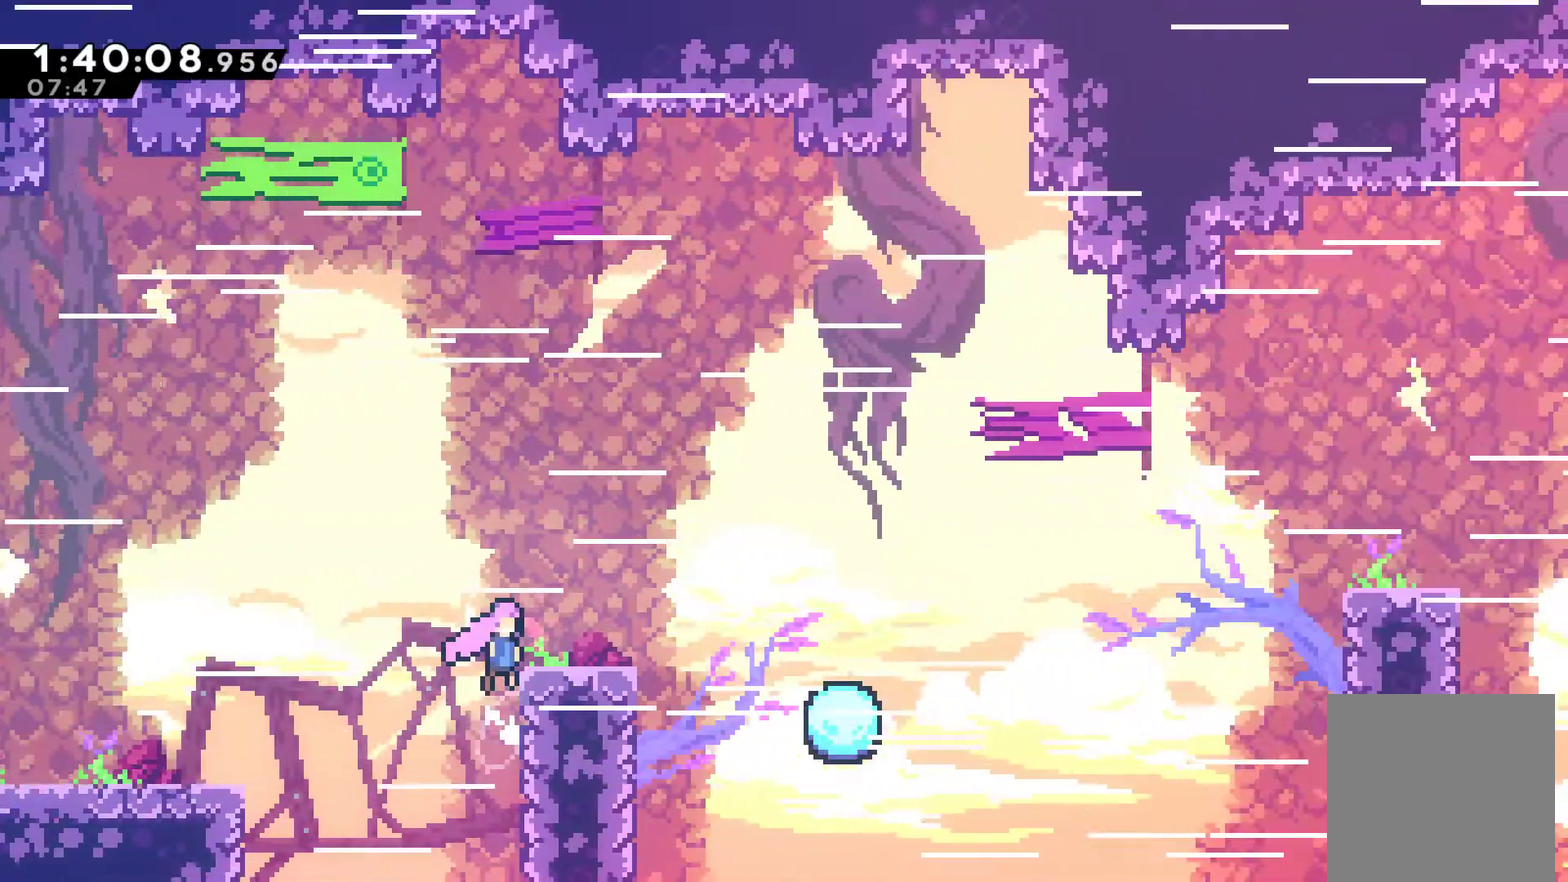
{"buttons": ["R1", "DPAD_UP", "DPAD_RIGHT"], "left_stick": "center", "right_stick": "center", "events": [[167, "A", "up"]]}
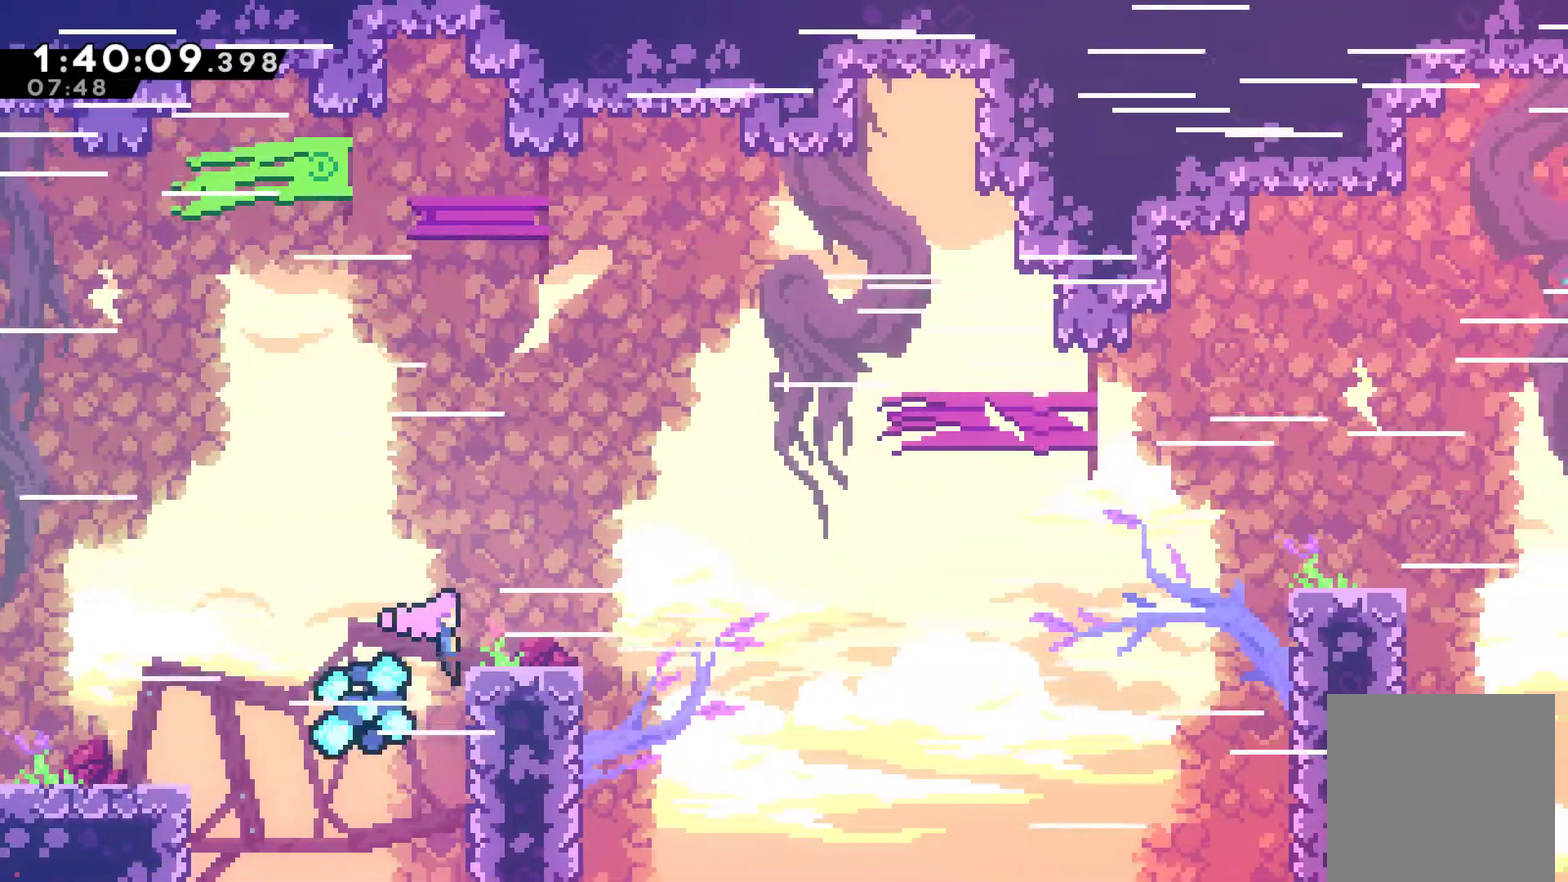
{"buttons": ["DPAD_RIGHT"], "left_stick": "center", "right_stick": "center", "events": [[200, "DPAD_UP", "up"], [333, "R1", "up"]]}
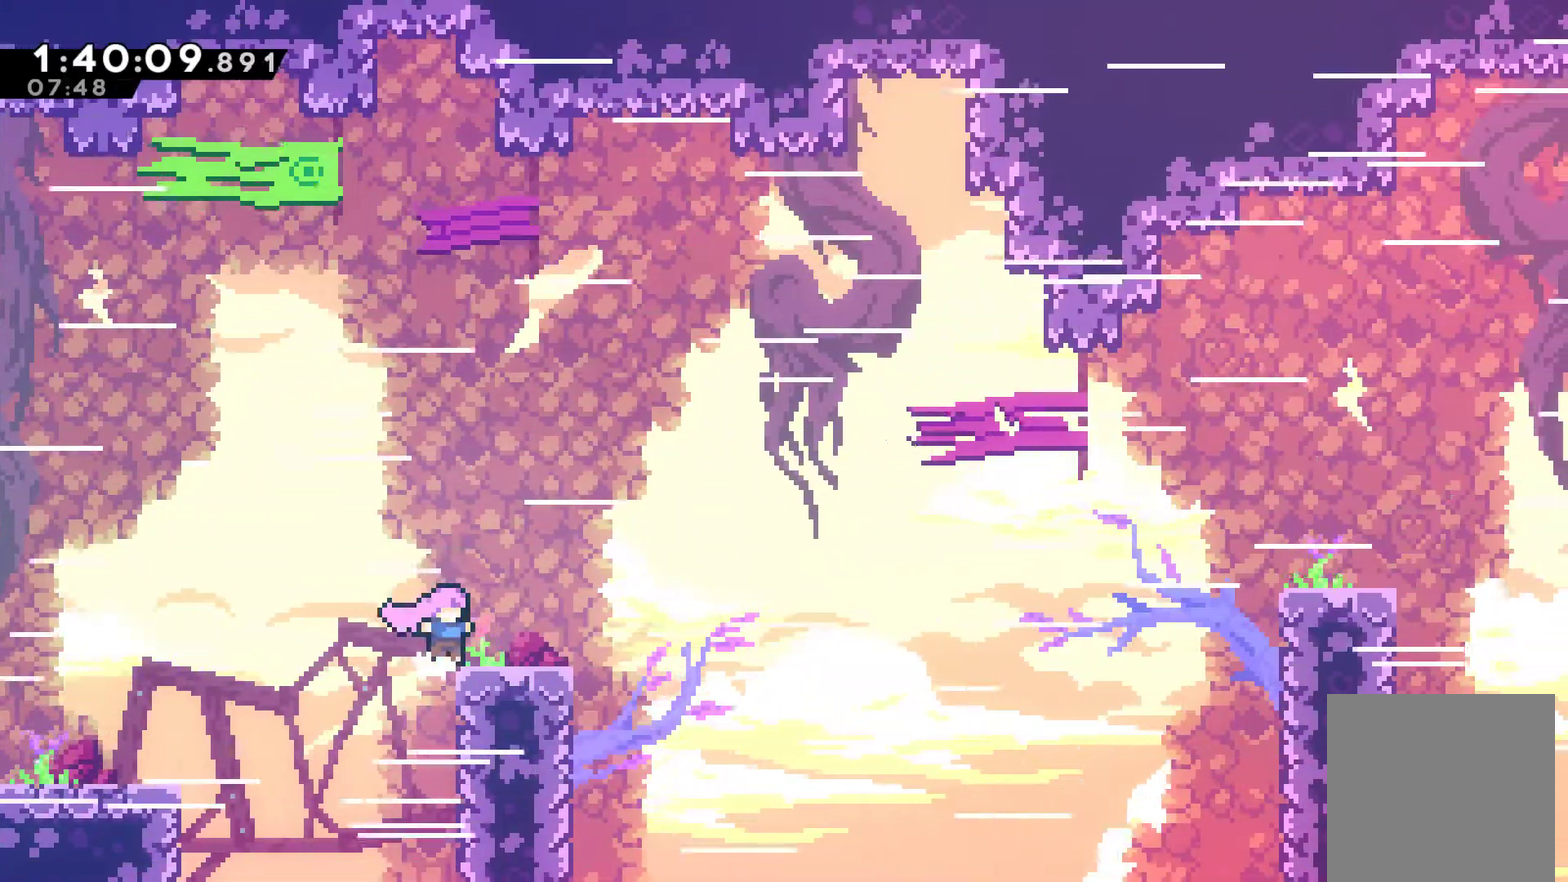
{"buttons": ["A", "X", "DPAD_RIGHT"], "left_stick": "center", "right_stick": "center", "events": [[67, "A", "down"], [233, "A", "up"], [233, "DPAD_DOWN", "down"], [233, "X", "down"], [433, "A", "down"], [500, "DPAD_DOWN", "up"]]}
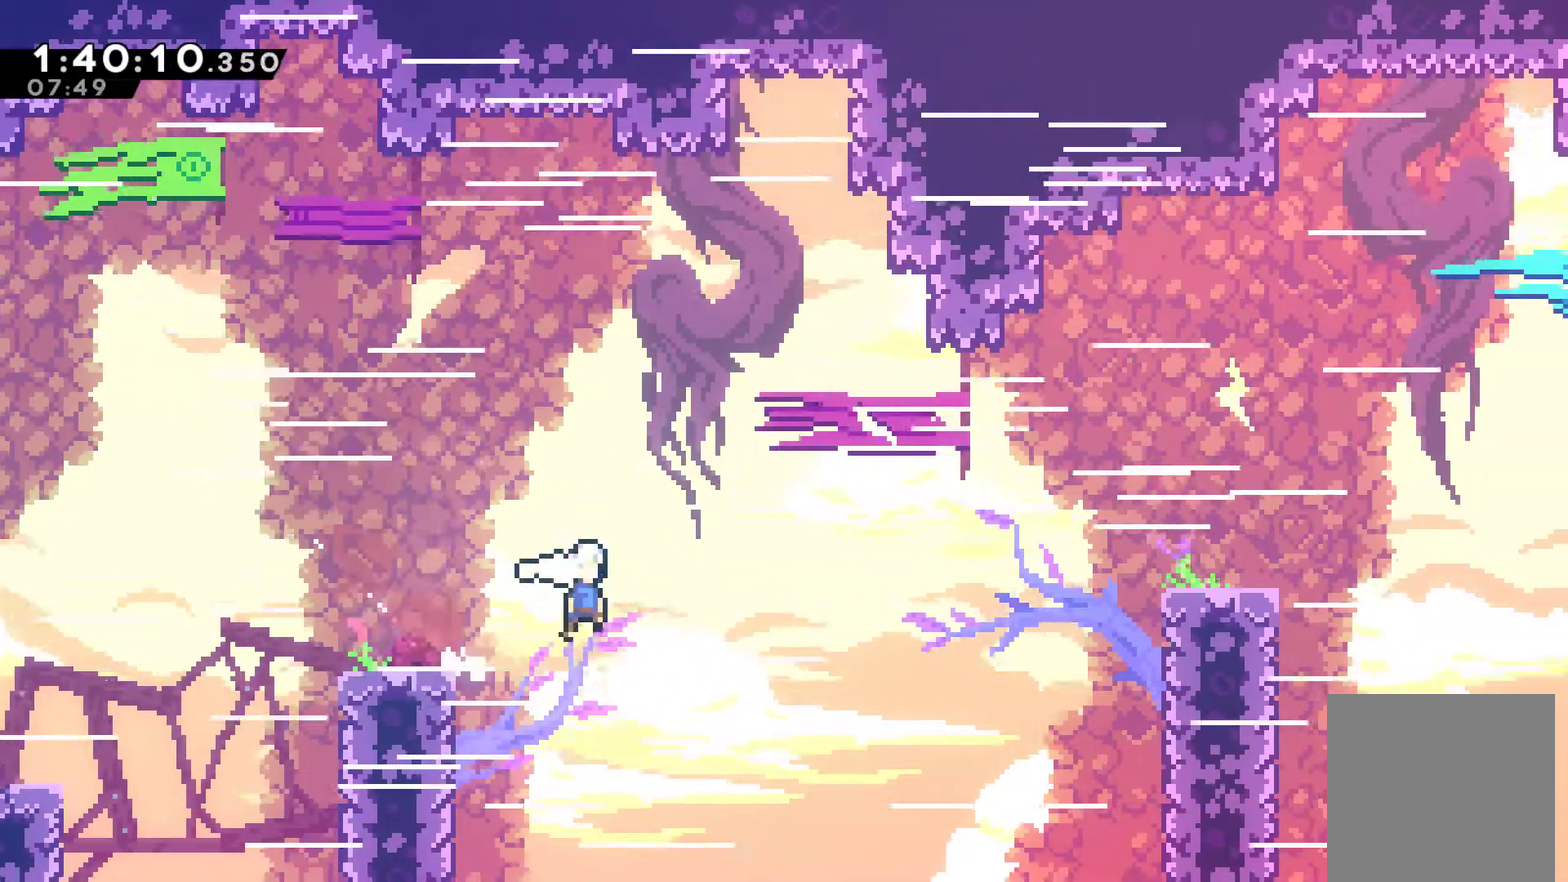
{"buttons": ["X", "DPAD_UP", "DPAD_RIGHT"], "left_stick": "center", "right_stick": "center", "events": [[300, "A", "up"], [300, "DPAD_UP", "down"], [333, "X", "up"], [400, "X", "down"]]}
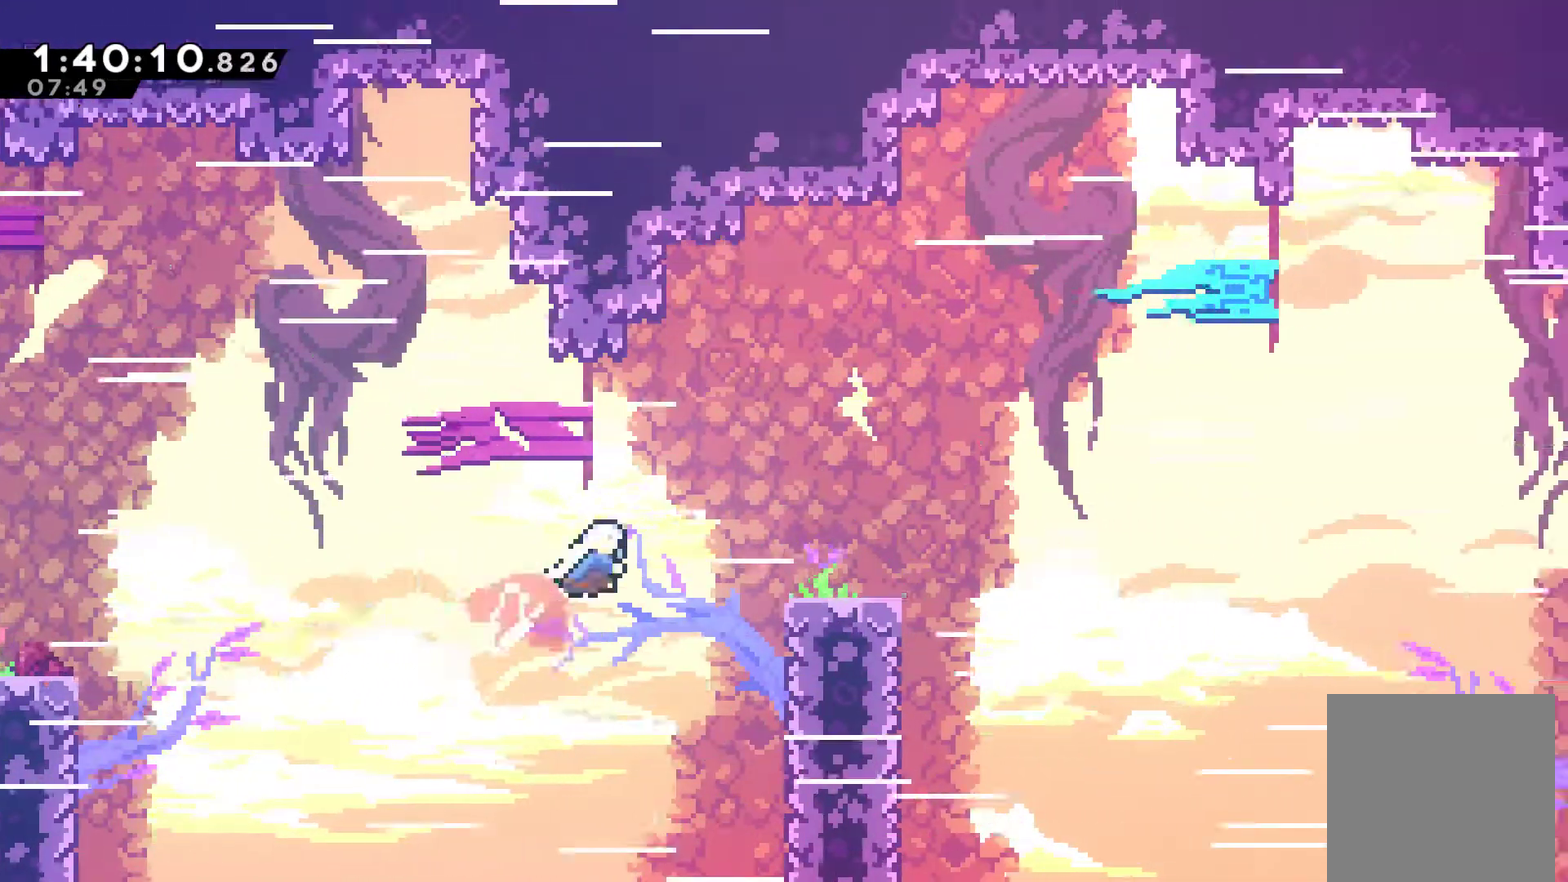
{"buttons": ["X", "DPAD_UP", "DPAD_RIGHT"], "left_stick": "center", "right_stick": "center", "events": [[233, "X", "up"], [367, "X", "down"]]}
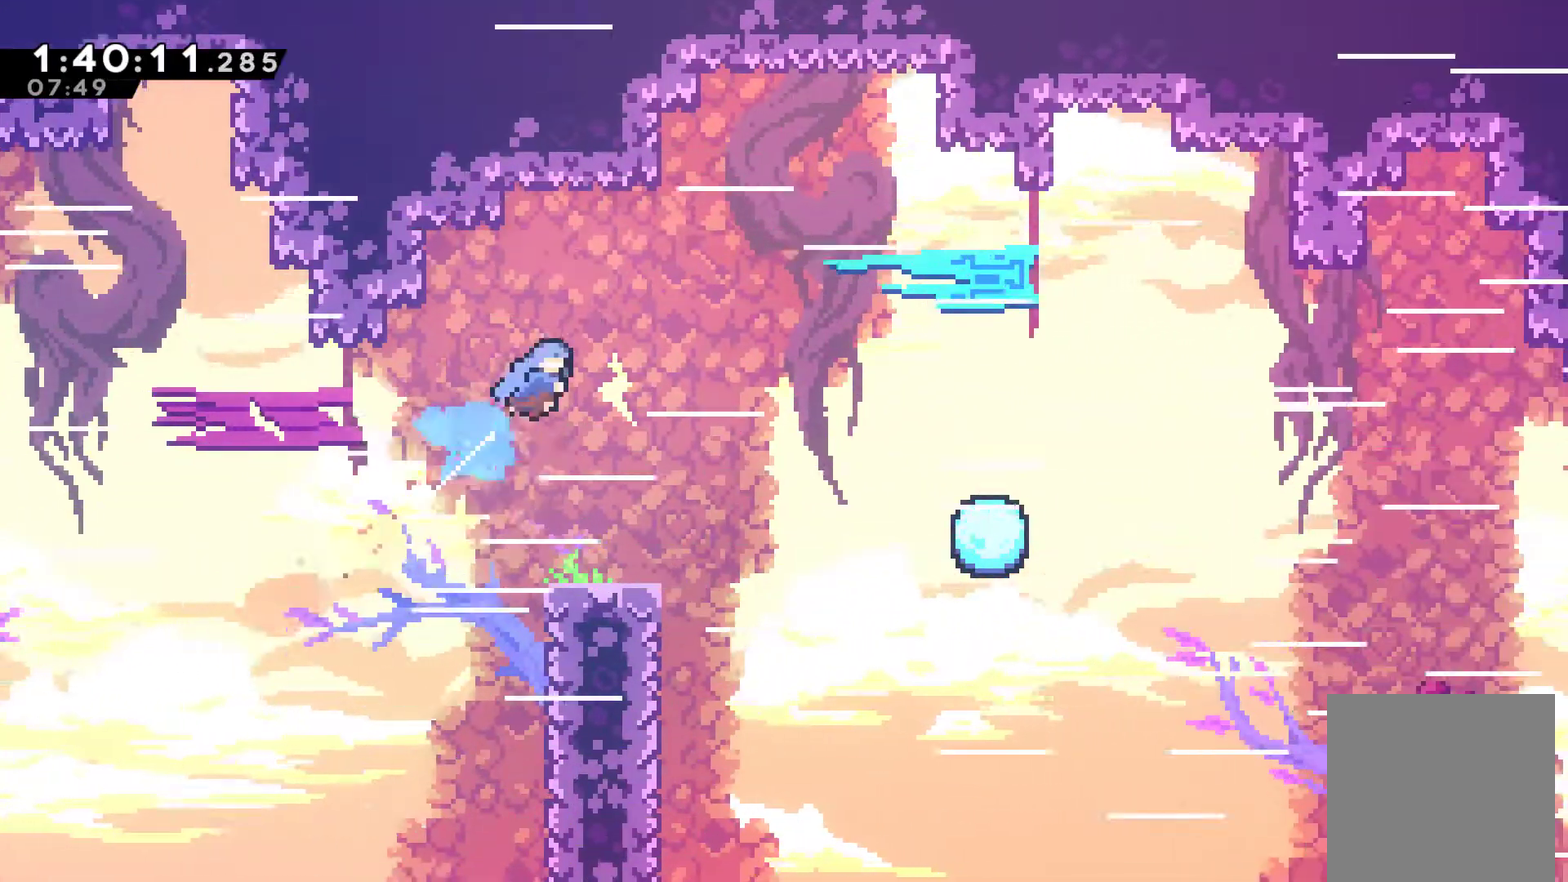
{"buttons": ["DPAD_RIGHT"], "left_stick": "center", "right_stick": "center", "events": [[300, "X", "up"], [367, "DPAD_UP", "up"]]}
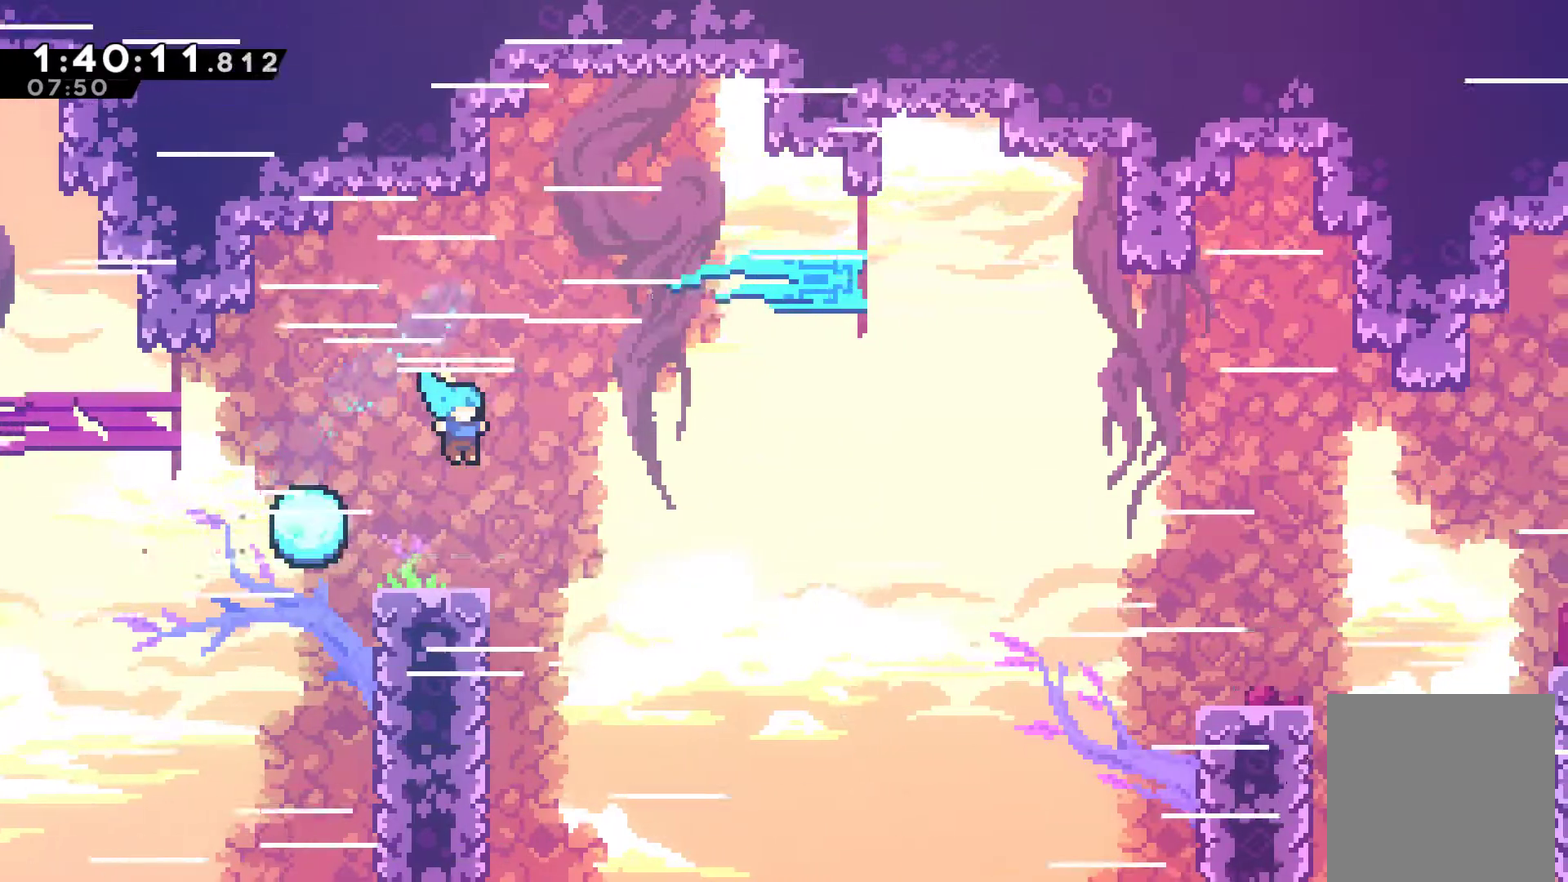
{"buttons": ["X", "DPAD_DOWN", "DPAD_RIGHT"], "left_stick": "center", "right_stick": "center", "events": [[167, "DPAD_RIGHT", "up"], [233, "A", "down"], [367, "A", "up"], [400, "DPAD_DOWN", "down"], [400, "DPAD_RIGHT", "down"], [433, "X", "down"]]}
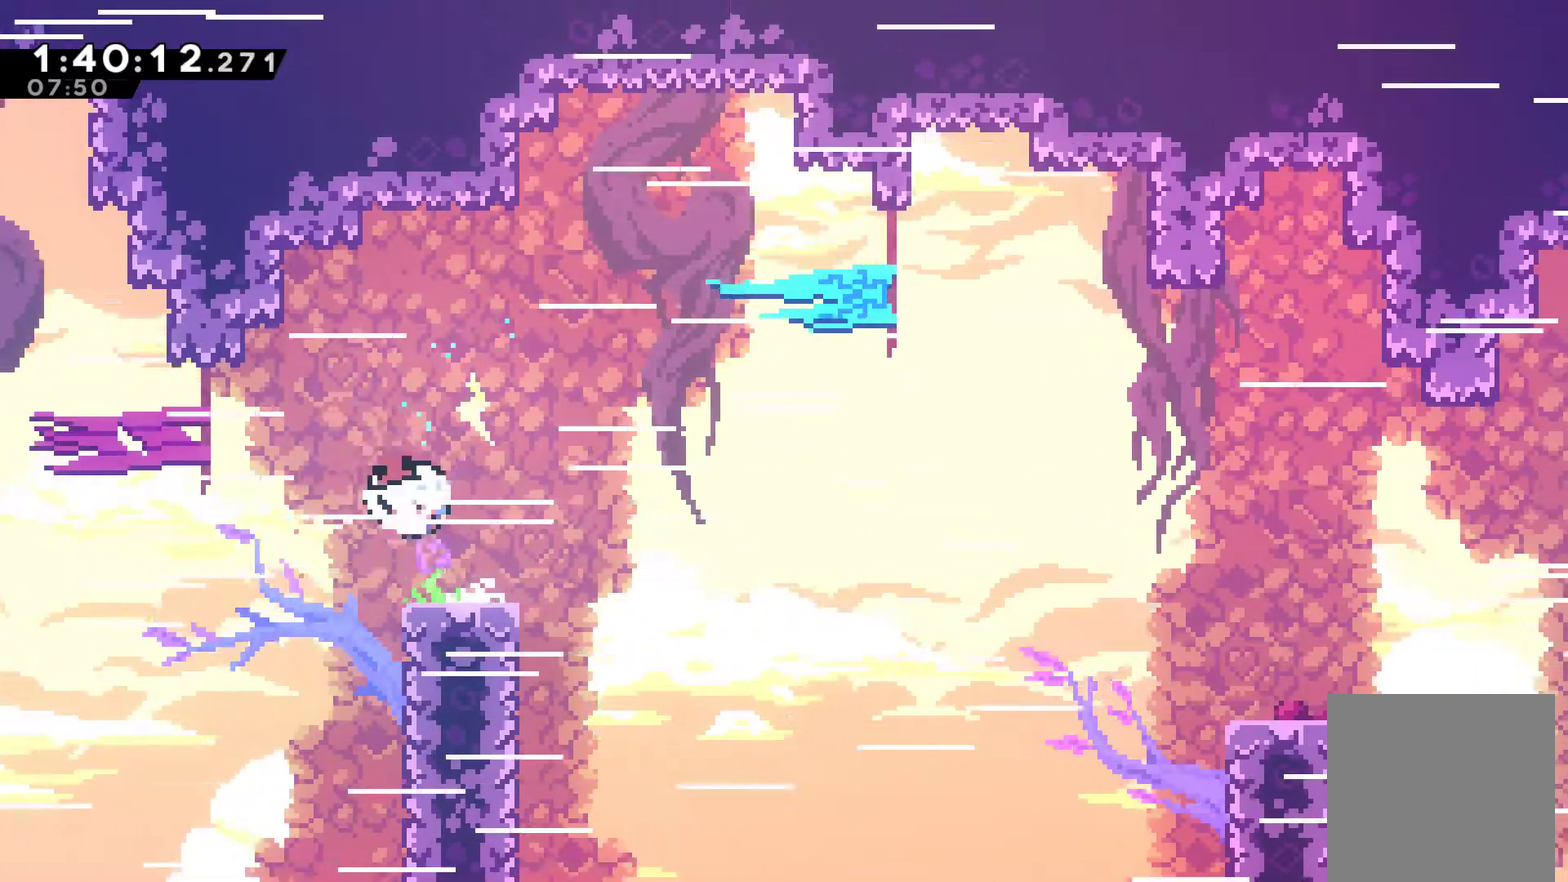
{"buttons": ["A", "X", "DPAD_RIGHT"], "left_stick": "center", "right_stick": "center", "events": [[100, "A", "down"], [200, "DPAD_DOWN", "up"]]}
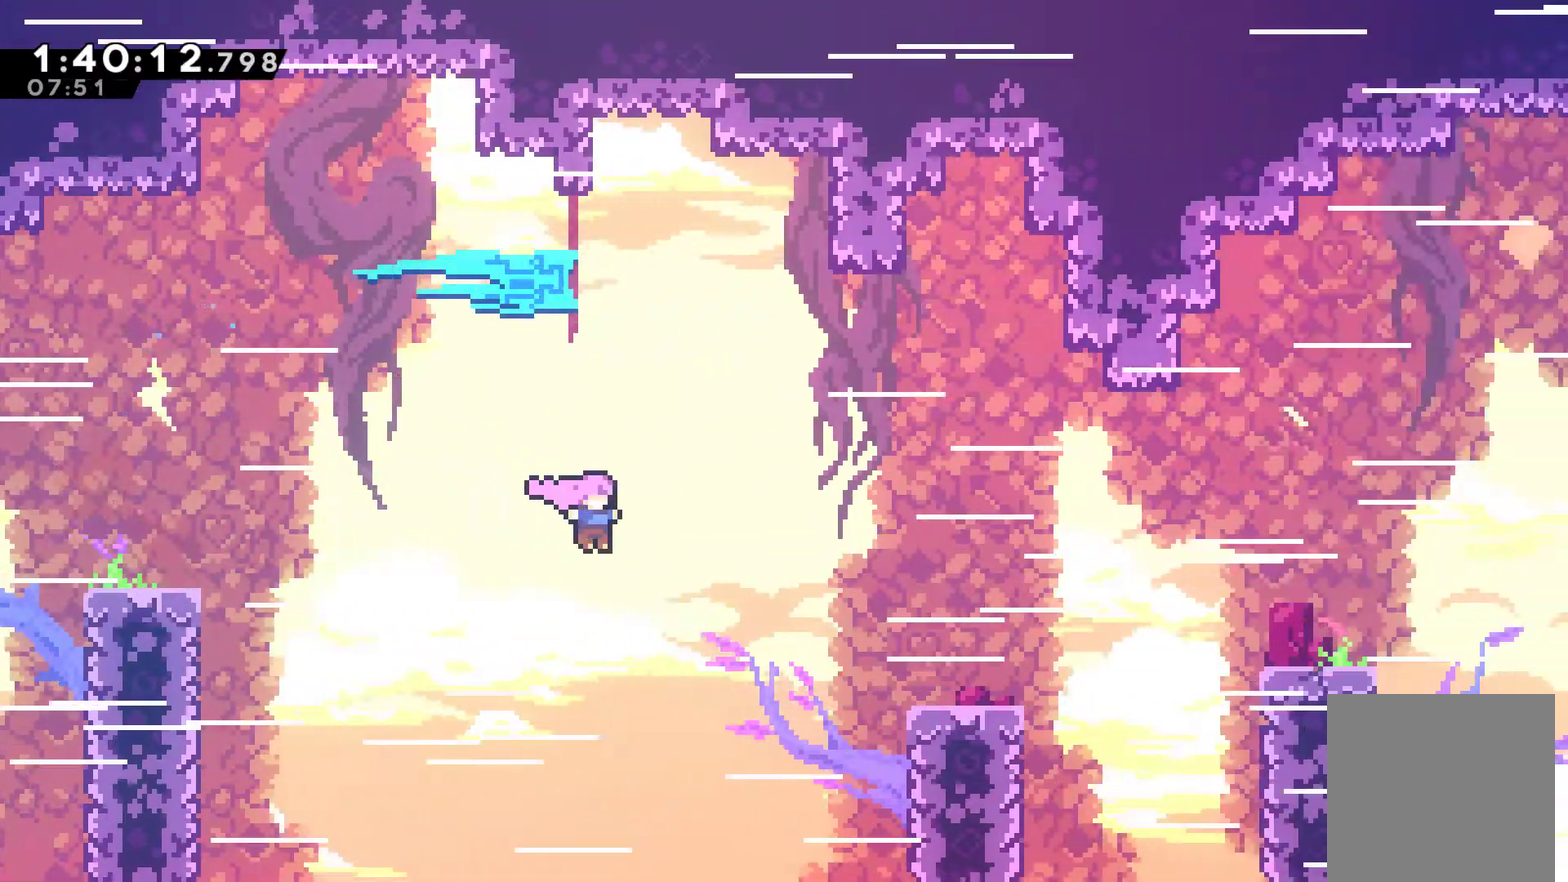
{"buttons": ["X", "DPAD_UP", "DPAD_RIGHT"], "left_stick": "center", "right_stick": "center", "events": [[67, "A", "up"], [67, "DPAD_UP", "down"], [100, "X", "up"], [200, "X", "down"]]}
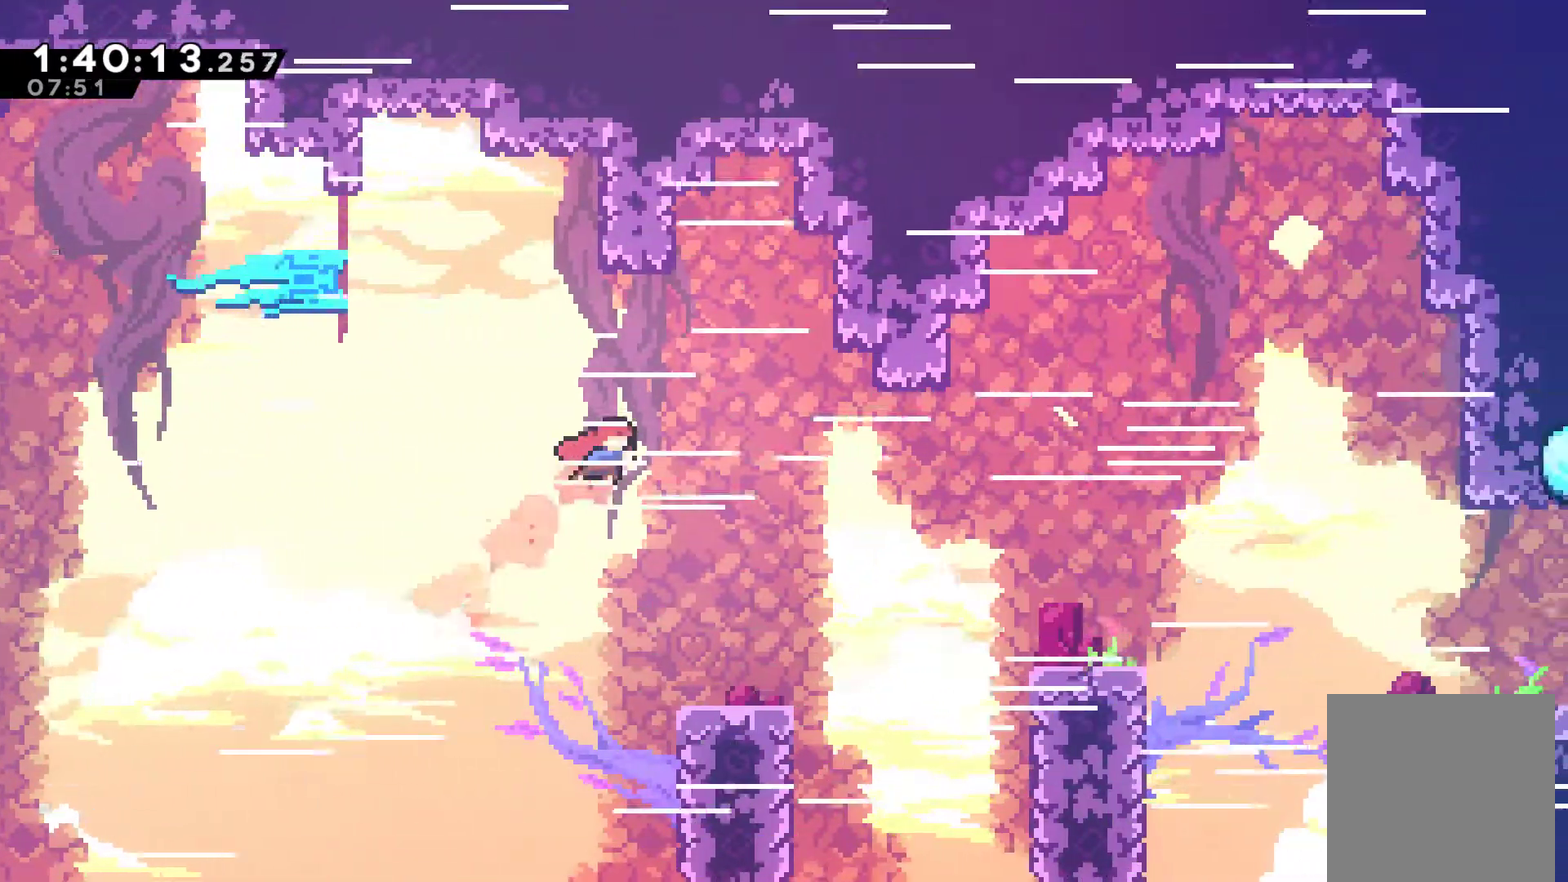
{"buttons": ["X", "DPAD_UP", "DPAD_RIGHT"], "left_stick": "center", "right_stick": "center", "events": [[133, "DPAD_UP", "up"], [133, "X", "up"], [300, "DPAD_UP", "down"], [333, "X", "down"]]}
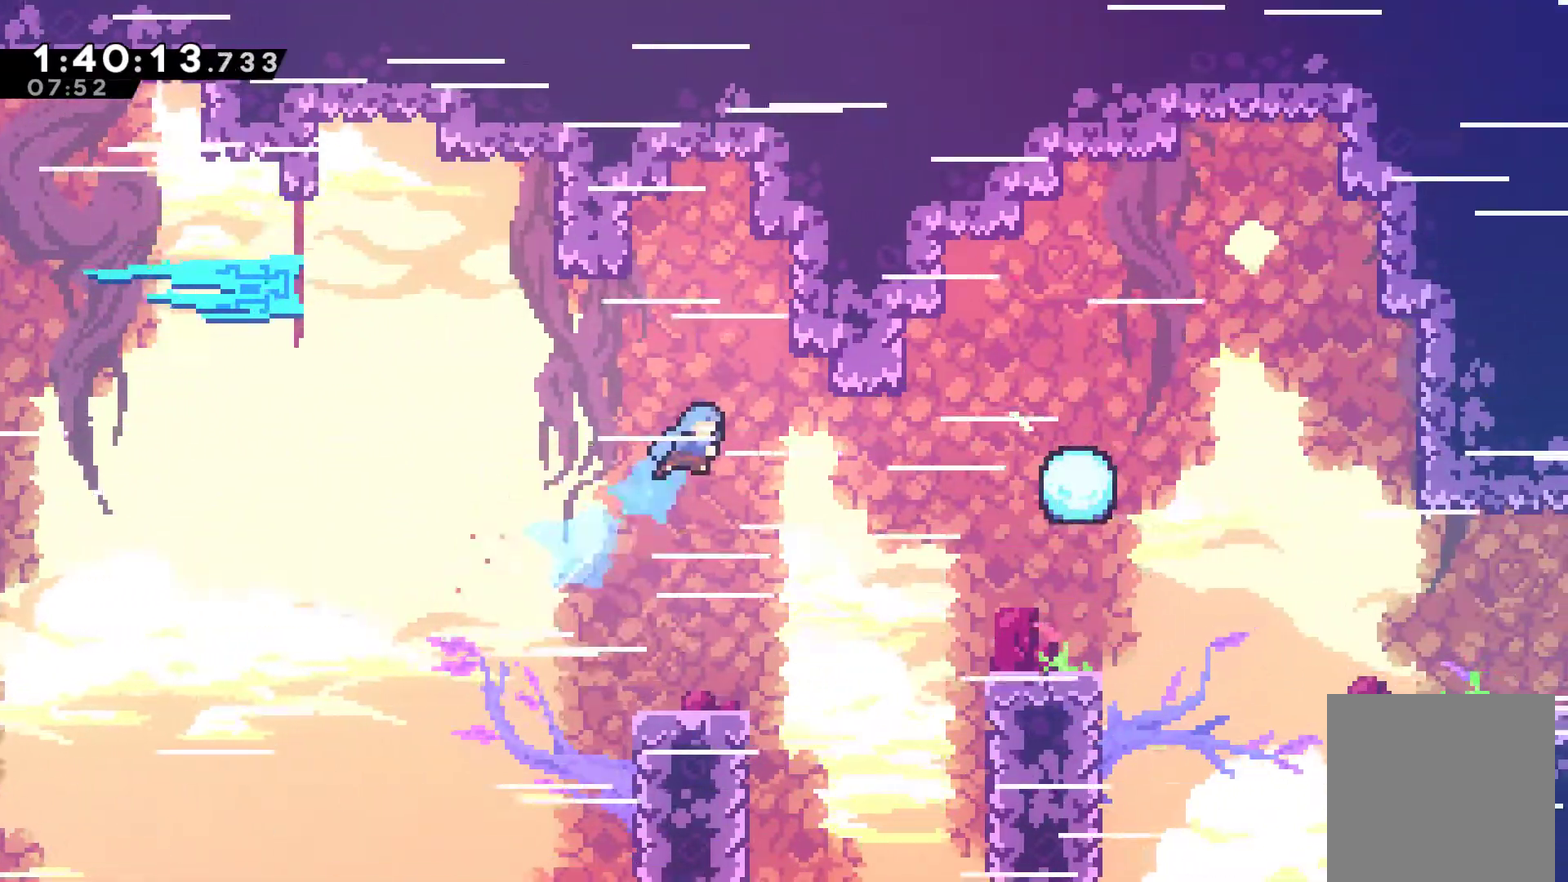
{"buttons": ["X", "DPAD_UP", "DPAD_RIGHT"], "left_stick": "center", "right_stick": "center", "events": []}
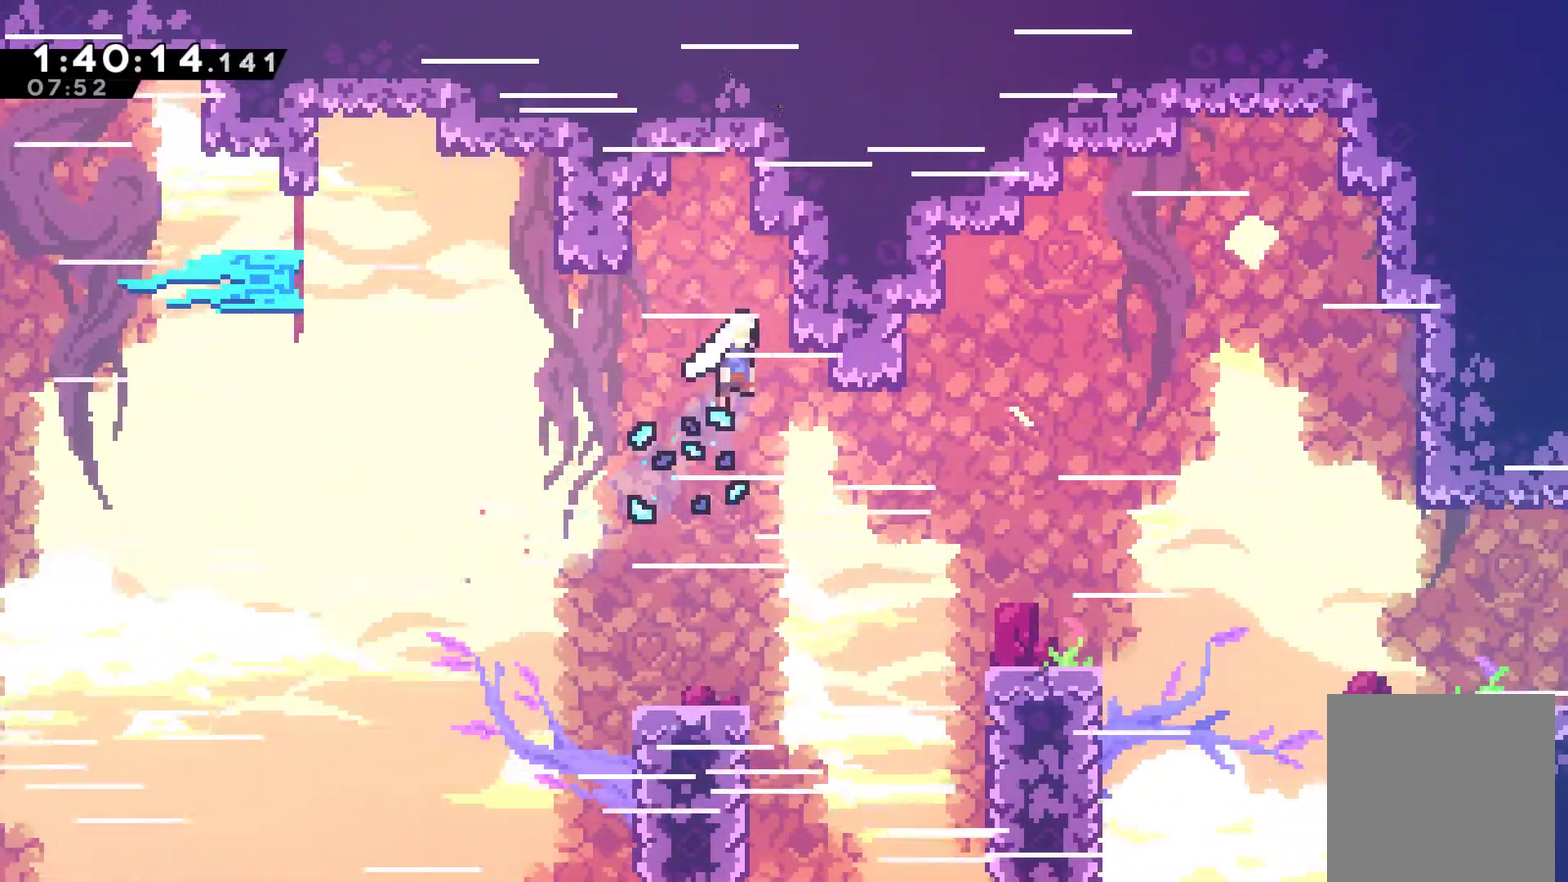
{"buttons": ["DPAD_RIGHT"], "left_stick": "center", "right_stick": "center", "events": [[33, "X", "up"], [67, "DPAD_UP", "up"]]}
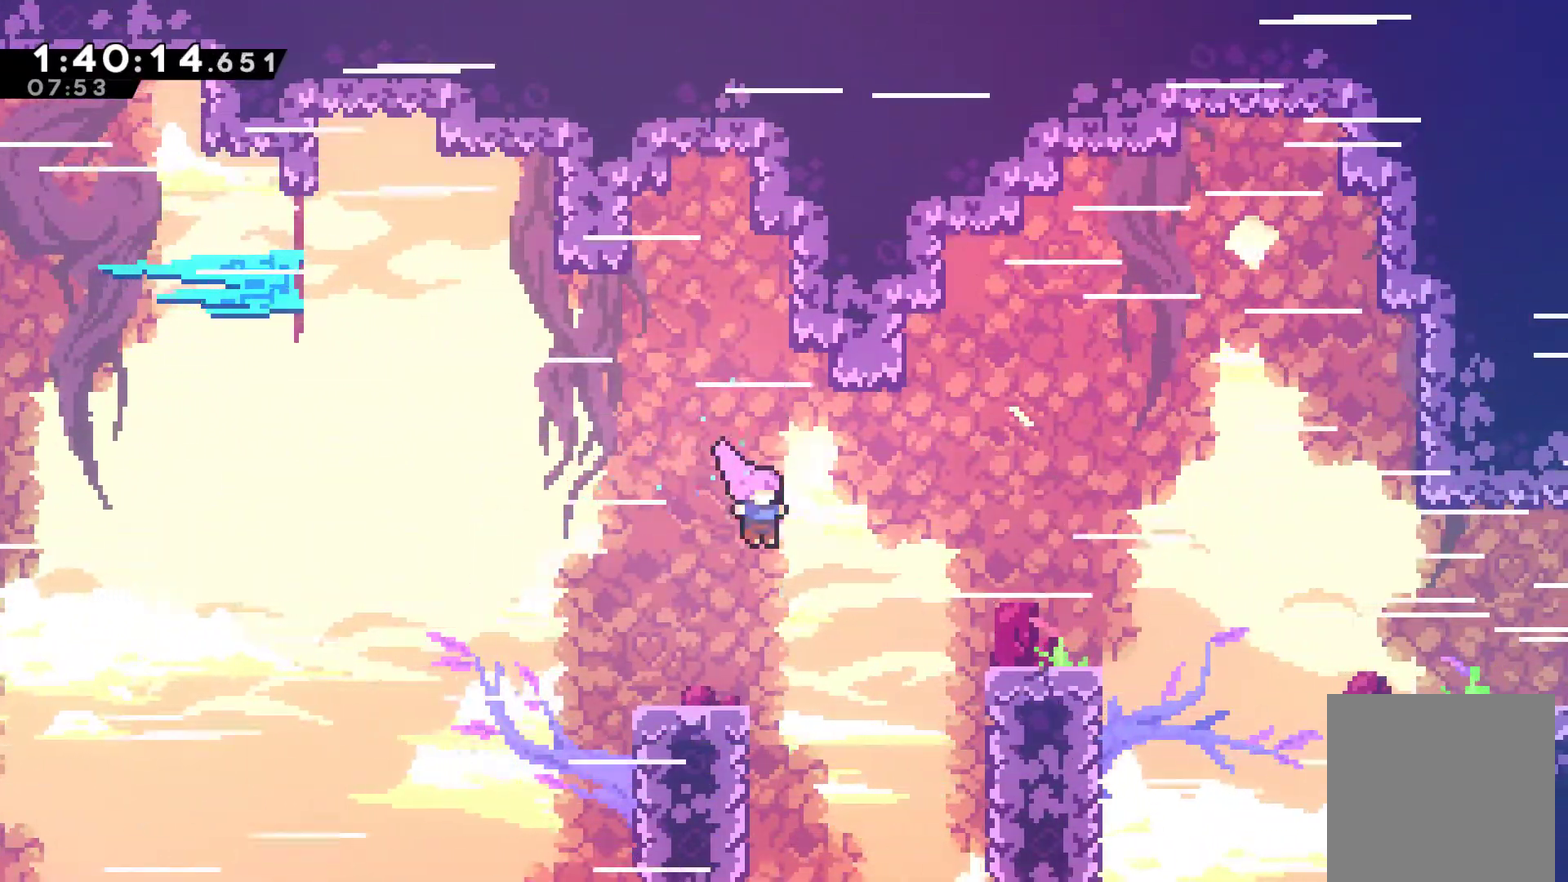
{"buttons": ["DPAD_RIGHT"], "left_stick": "center", "right_stick": "center", "events": [[33, "X", "down"], [167, "X", "up"]]}
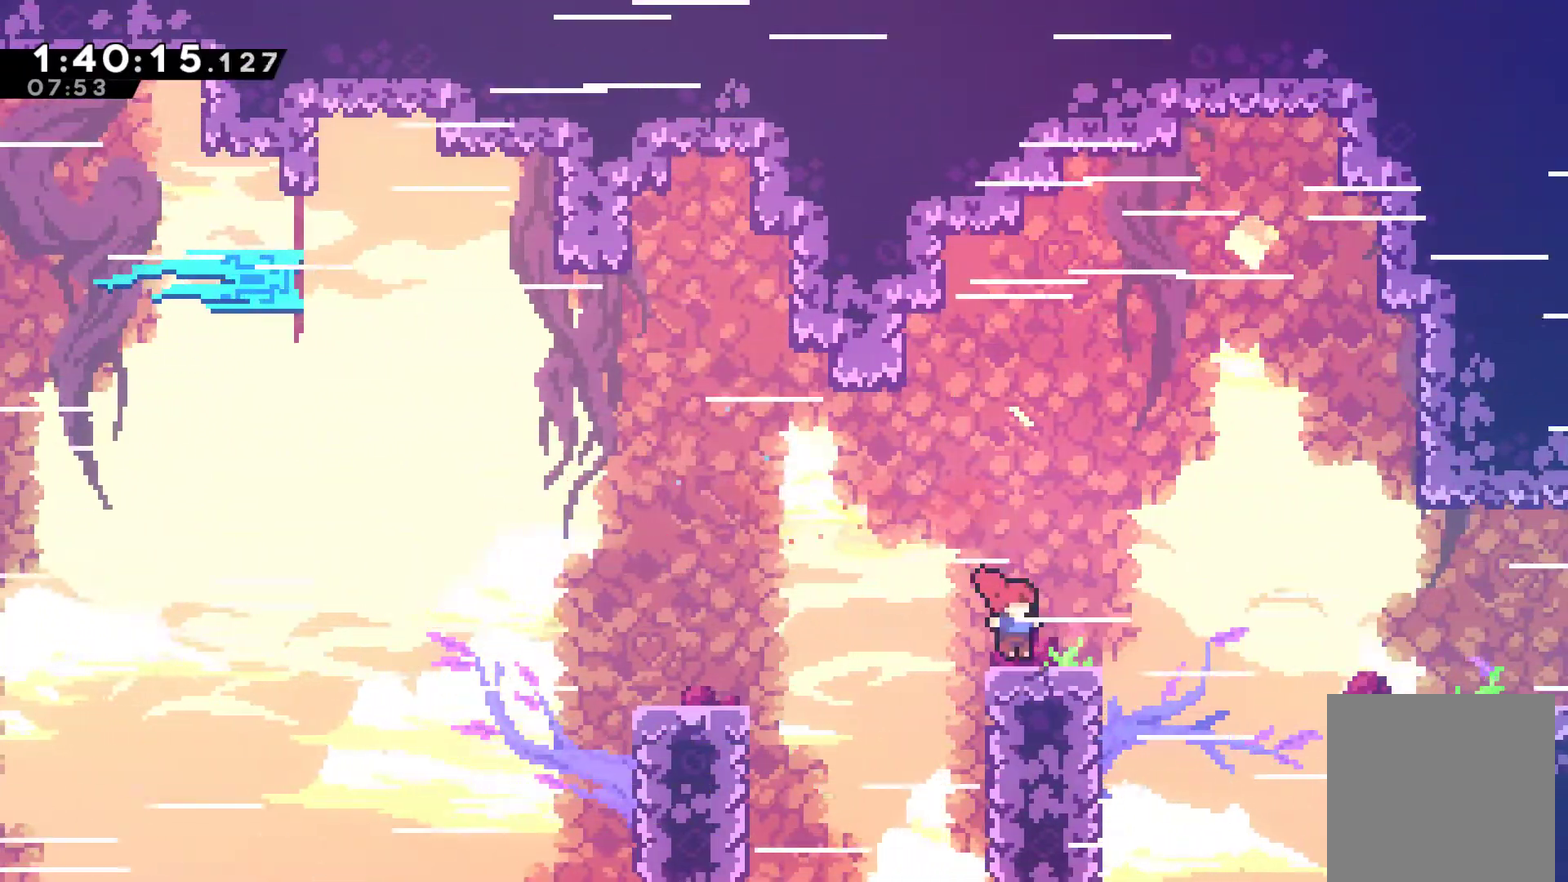
{"buttons": ["DPAD_RIGHT"], "left_stick": "center", "right_stick": "center", "events": [[67, "DPAD_DOWN", "down"], [100, "X", "down"], [133, "A", "down"], [200, "DPAD_DOWN", "up"], [333, "A", "up"], [367, "X", "up"]]}
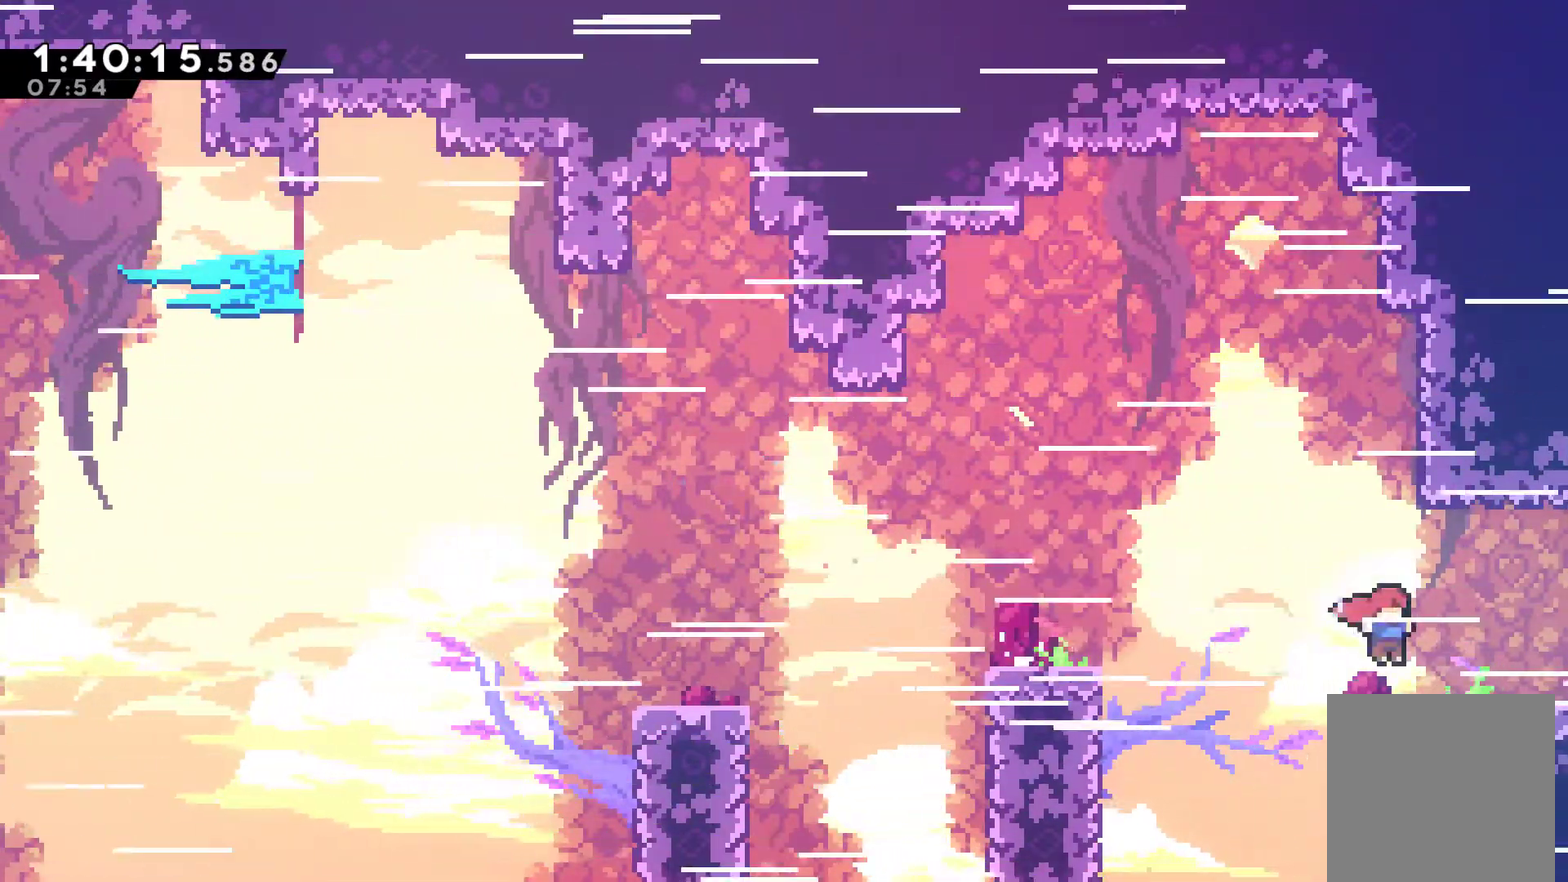
{"buttons": ["X"], "left_stick": "center", "right_stick": "center", "events": [[100, "X", "down"], [400, "DPAD_RIGHT", "up"]]}
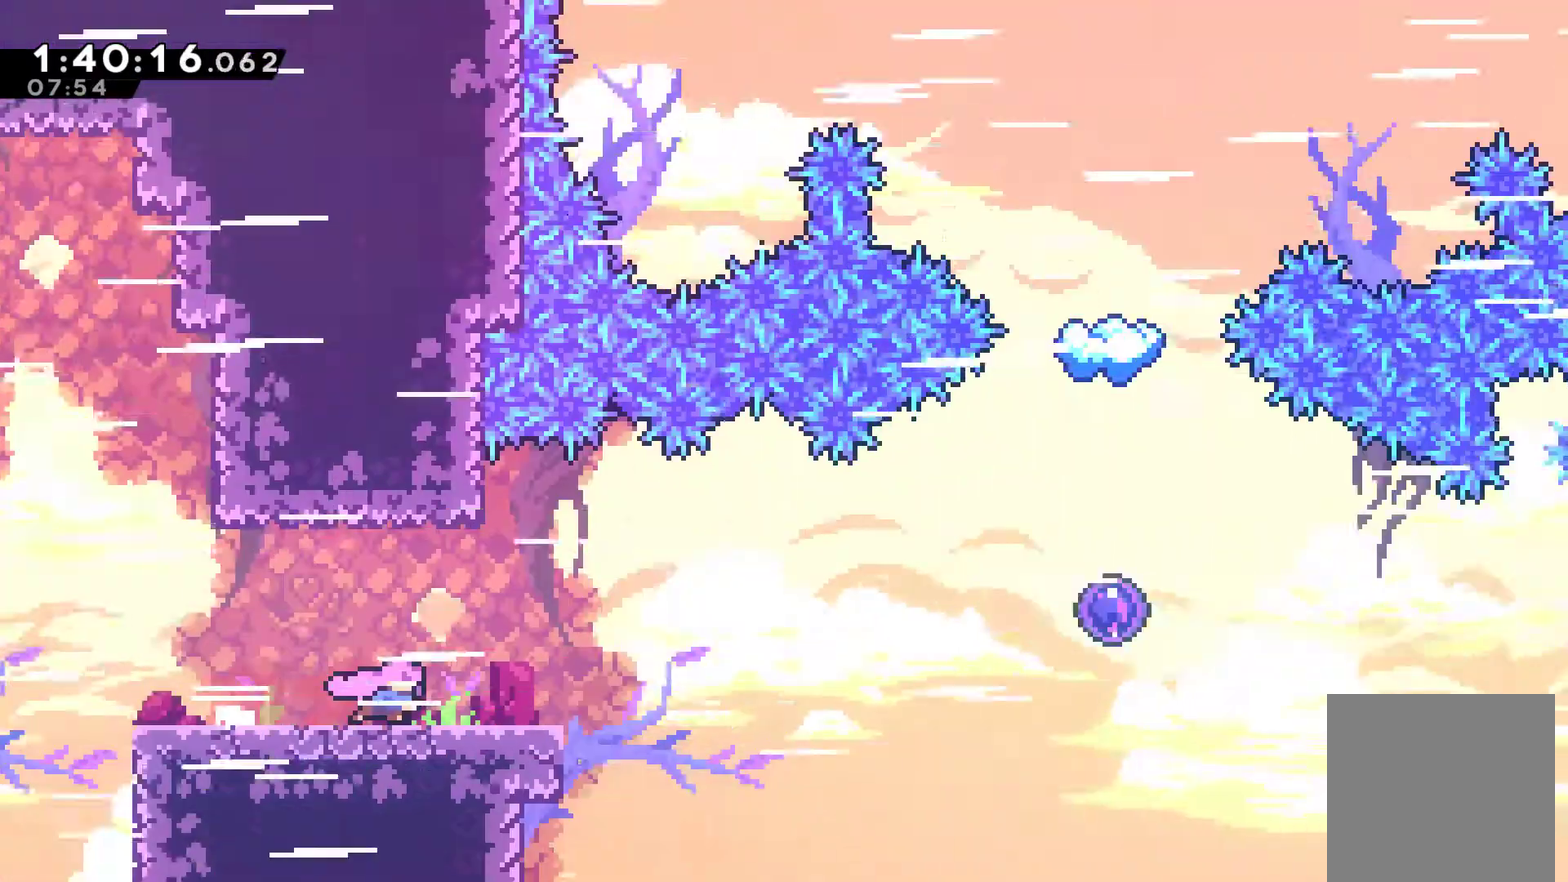
{"buttons": ["A", "DPAD_RIGHT"], "left_stick": "center", "right_stick": "center", "events": [[100, "DPAD_RIGHT", "down"], [133, "X", "up"], [500, "A", "down"]]}
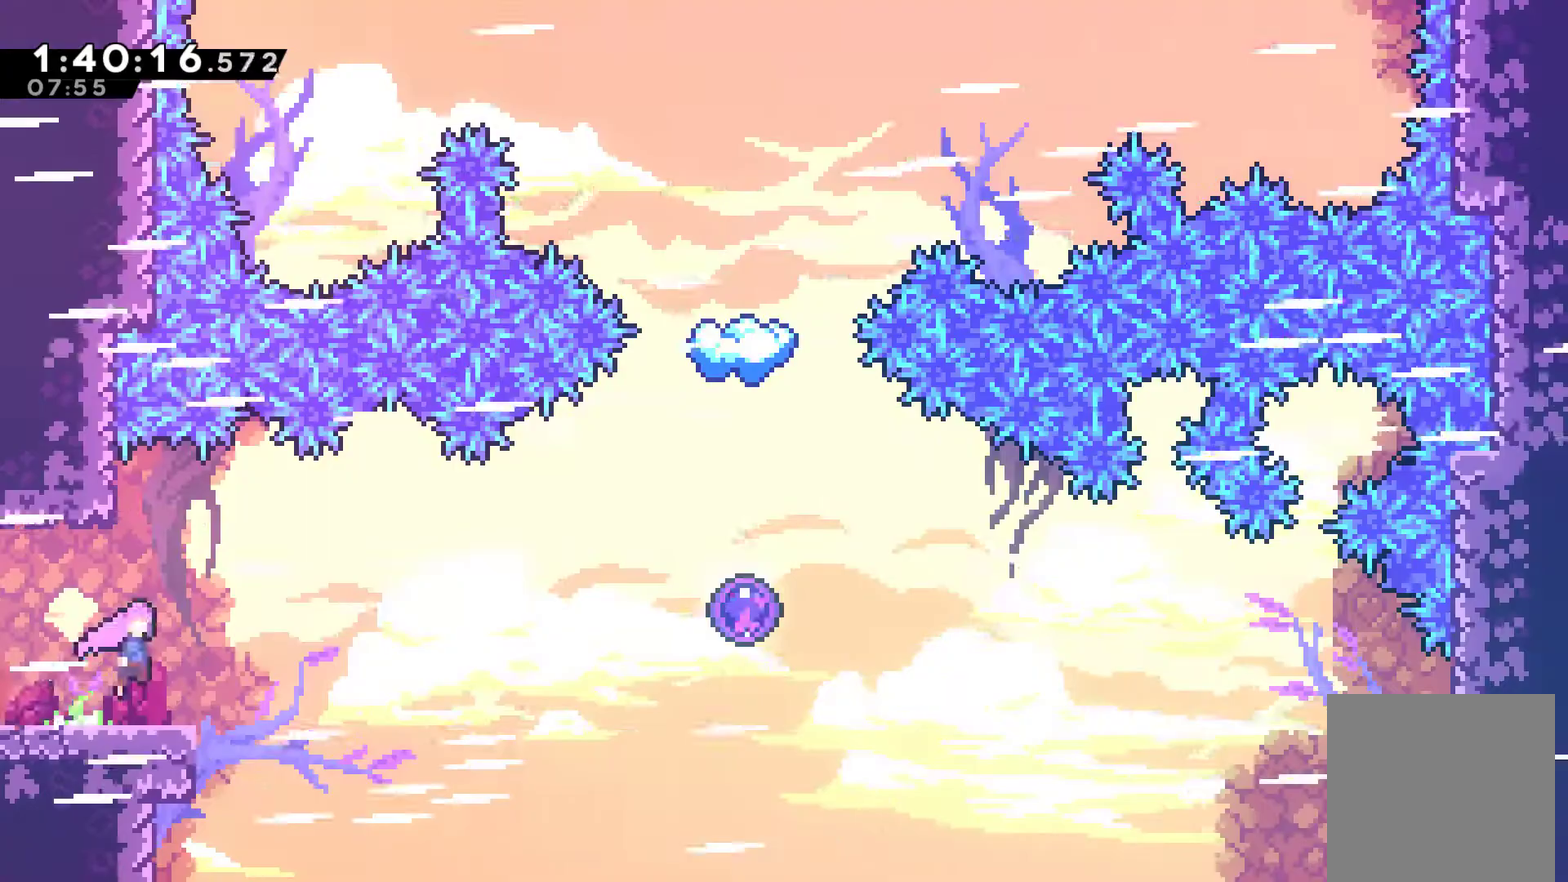
{"buttons": ["X", "DPAD_RIGHT"], "left_stick": "center", "right_stick": "center", "events": [[233, "A", "up"], [333, "X", "down"]]}
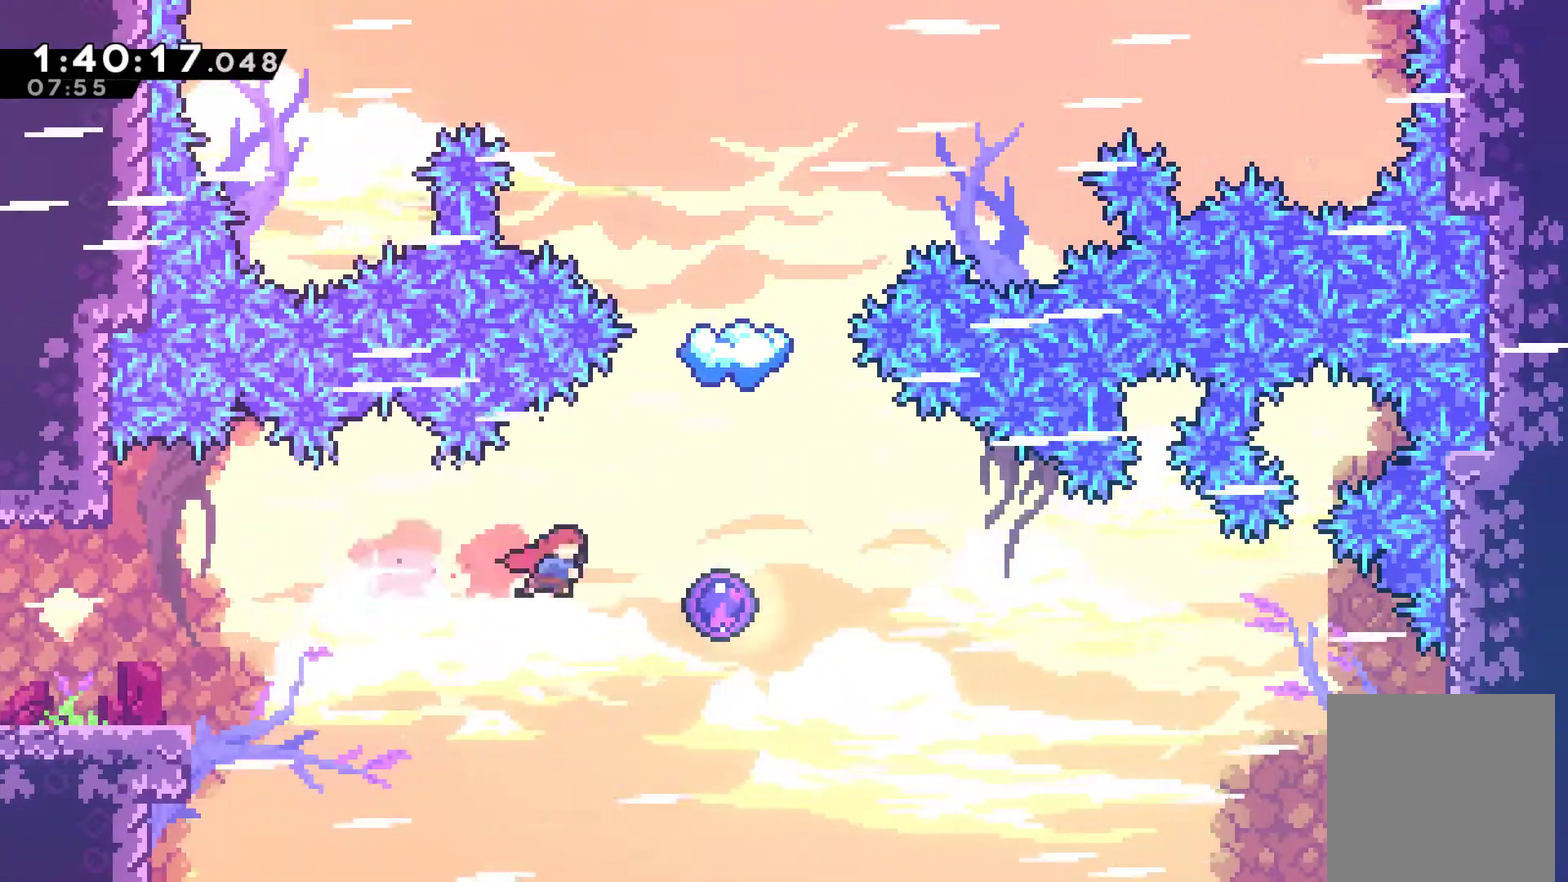
{"buttons": [], "left_stick": "center", "right_stick": "center", "events": [[67, "X", "up"], [267, "DPAD_RIGHT", "up"]]}
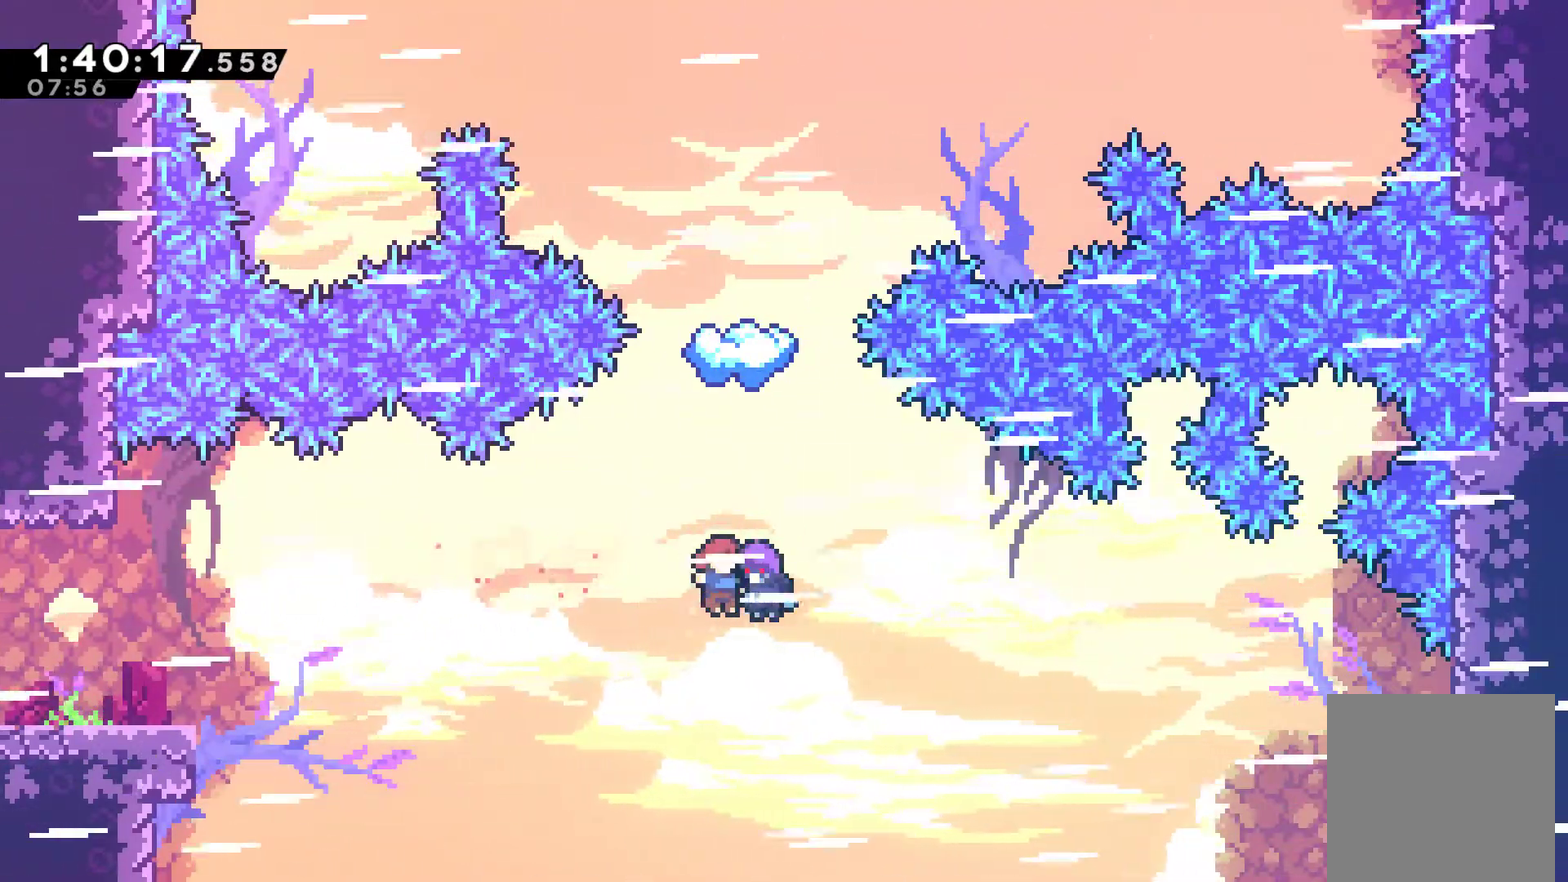
{"buttons": [], "left_stick": "center", "right_stick": "center", "events": [[233, "DPAD_RIGHT", "down"], [433, "DPAD_RIGHT", "up"]]}
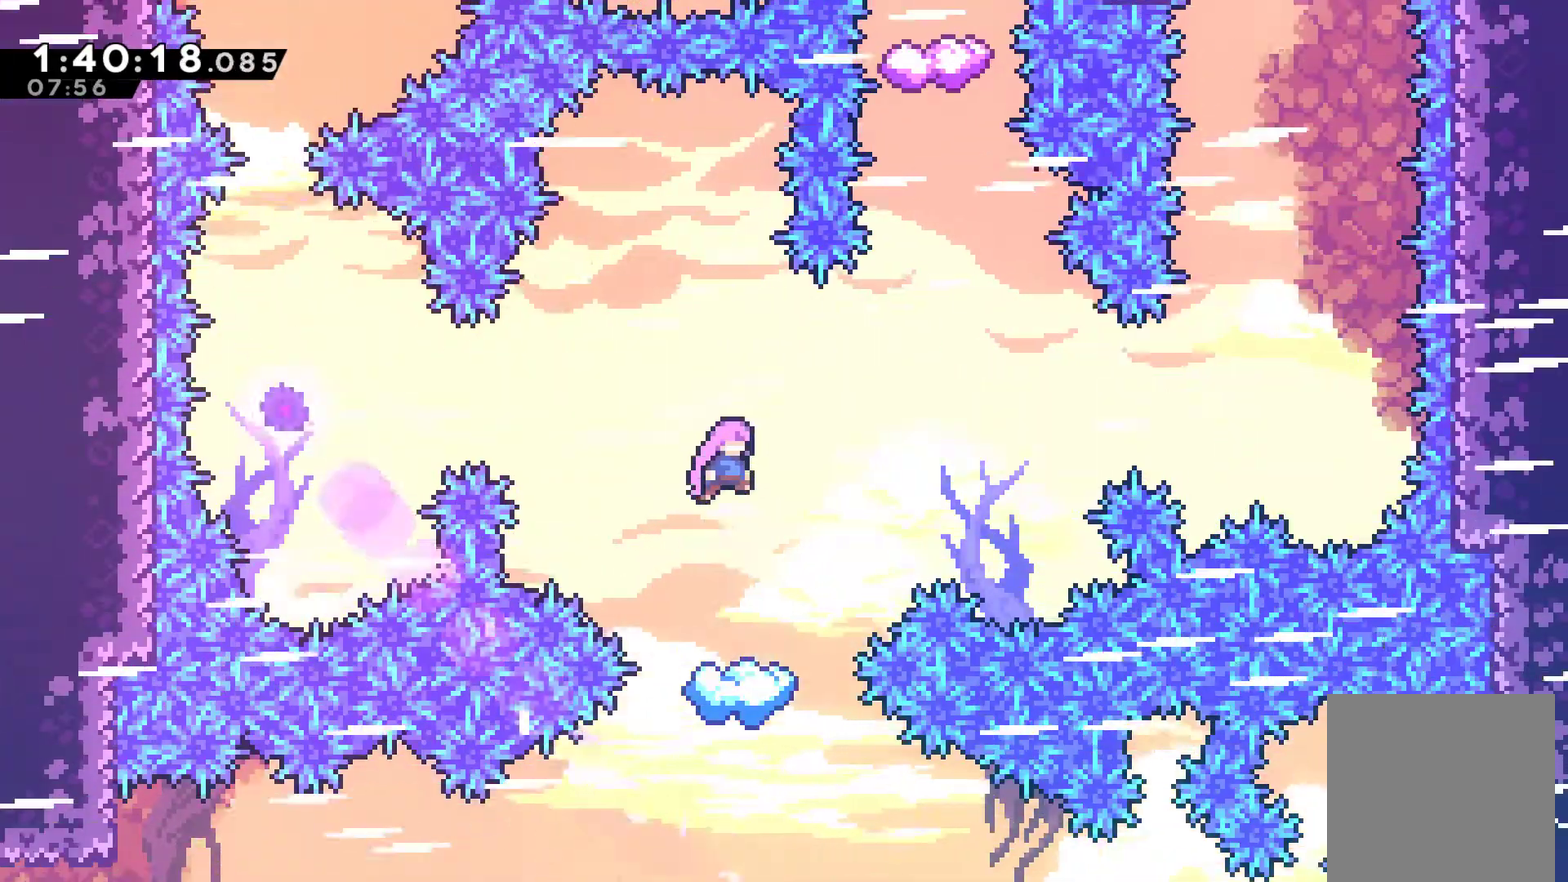
{"buttons": [], "left_stick": "center", "right_stick": "center", "events": [[133, "DPAD_RIGHT", "down"], [433, "DPAD_RIGHT", "up"]]}
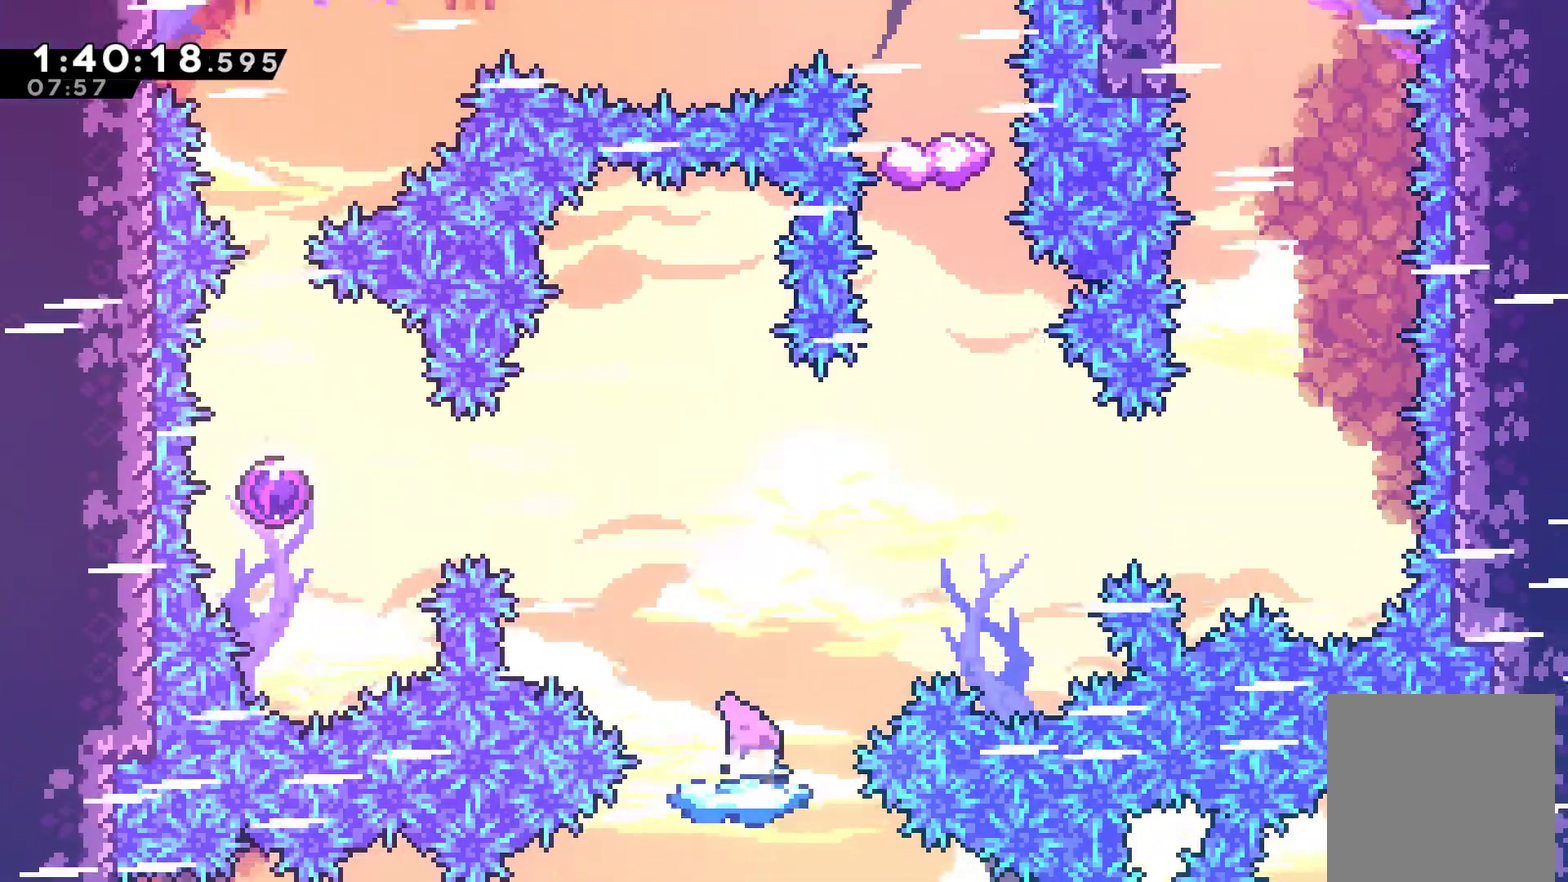
{"buttons": ["X", "DPAD_LEFT"], "left_stick": "center", "right_stick": "center", "events": [[267, "A", "down"], [333, "DPAD_LEFT", "down"], [467, "A", "up"], [500, "X", "down"]]}
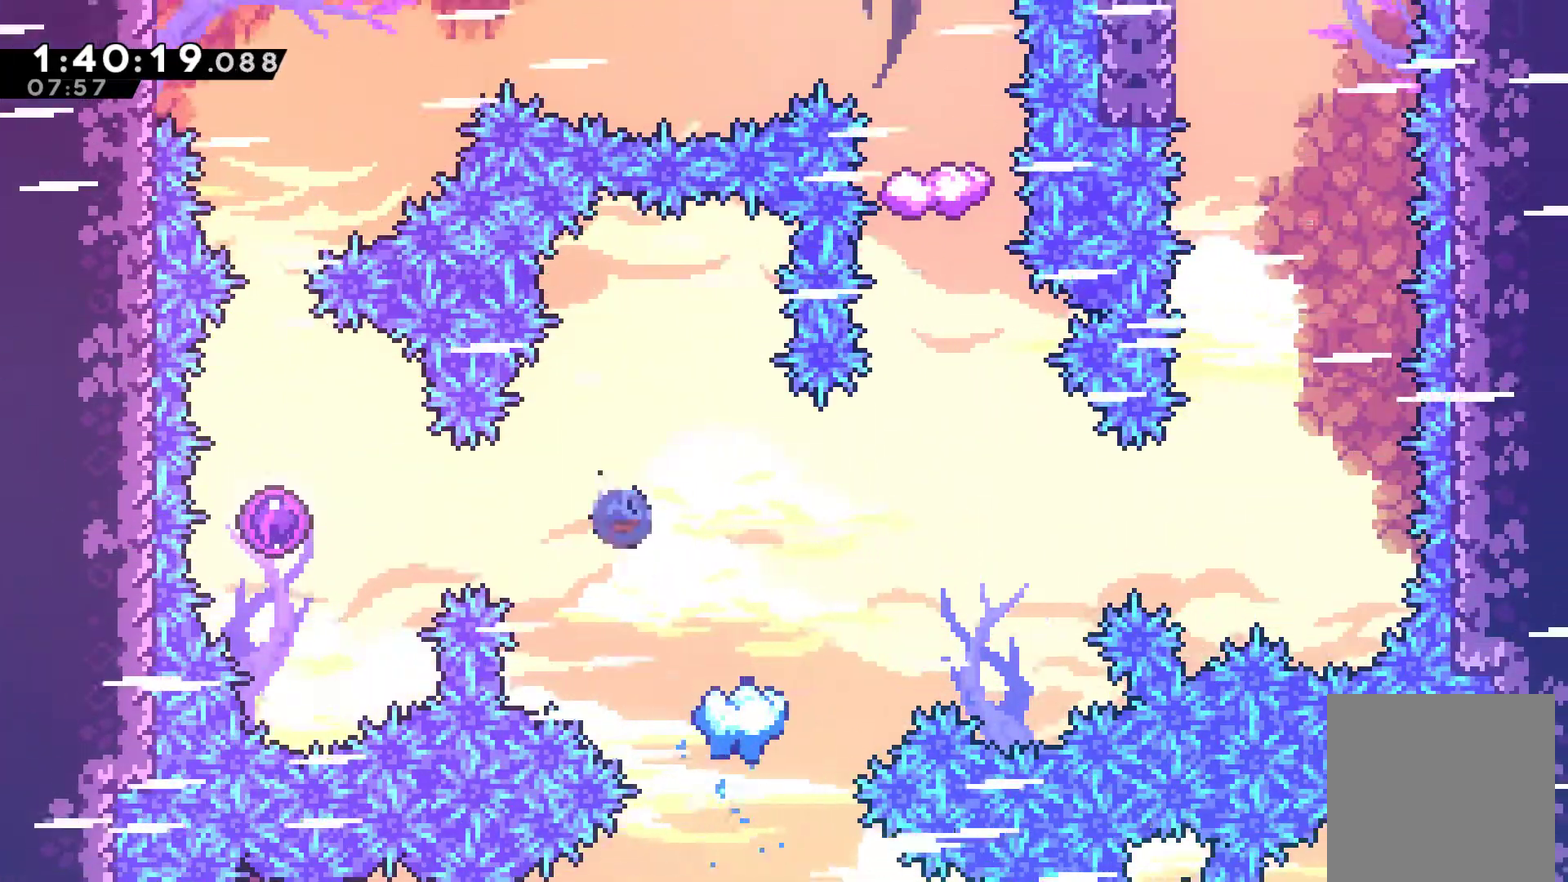
{"buttons": [], "left_stick": "center", "right_stick": "center", "events": [[133, "X", "up"], [400, "DPAD_LEFT", "up"]]}